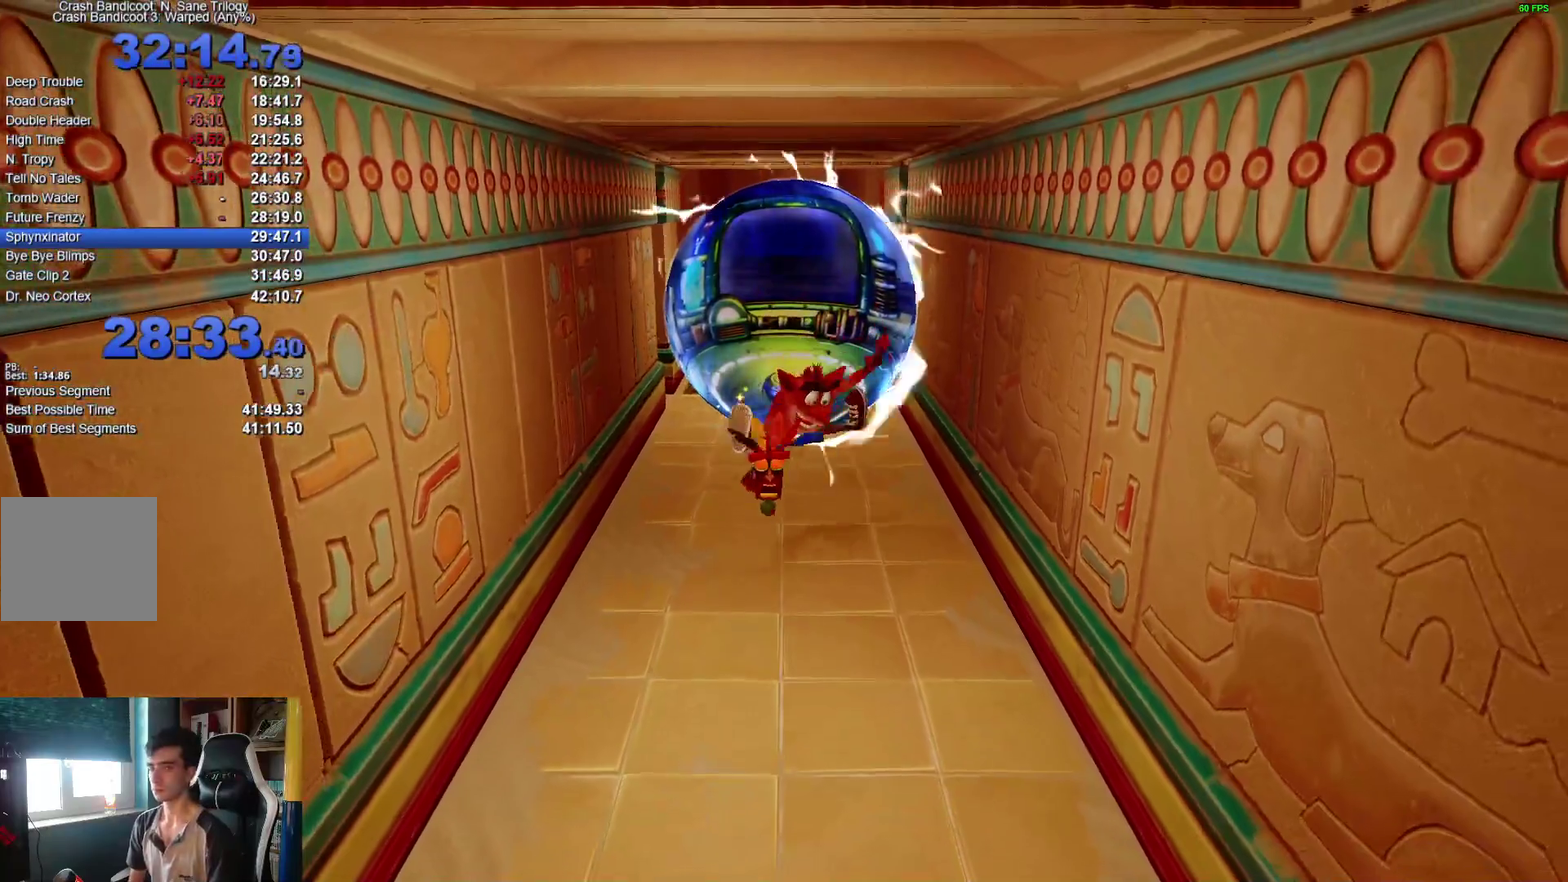
Gameplay with a controller (Xbox layout); each line is a JSON object with the inputs held at the frame after it. "events" lists button and stick changes between this image and that frame as [ms after this image, input, new state], when the widget could be followed in between. This document gives stick clicks only as held states, not as events. Not read: R1.
{"buttons": [], "left_stick": "up", "right_stick": "center", "events": [[183, "left_stick", "up-right"], [450, "left_stick", "up"]]}
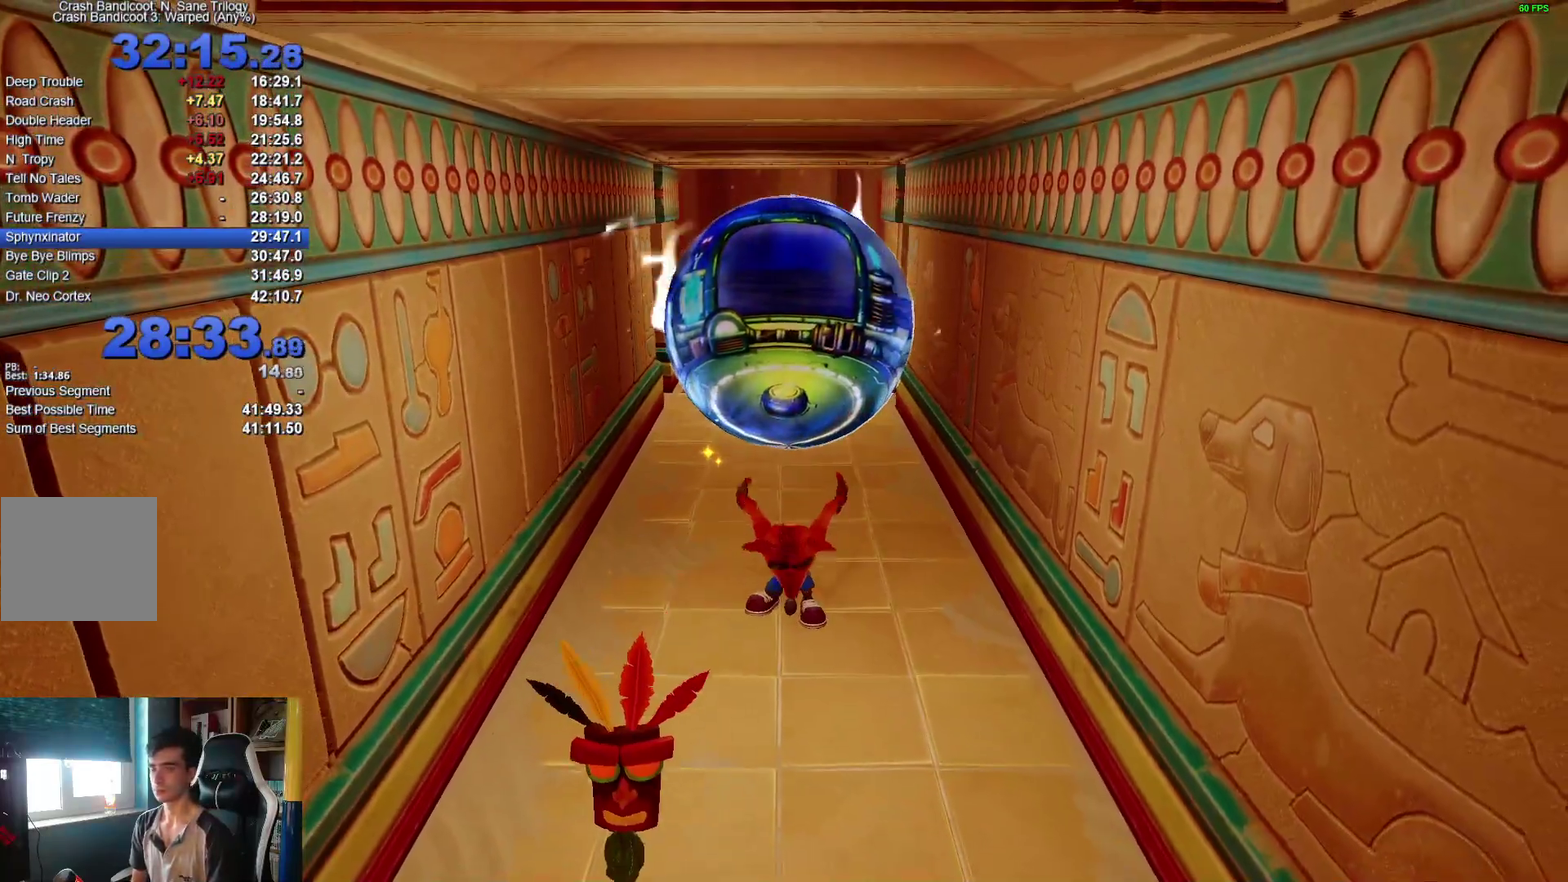
{"buttons": [], "left_stick": "up", "right_stick": "center", "events": [[217, "left_stick", "up-right"], [433, "left_stick", "up"]]}
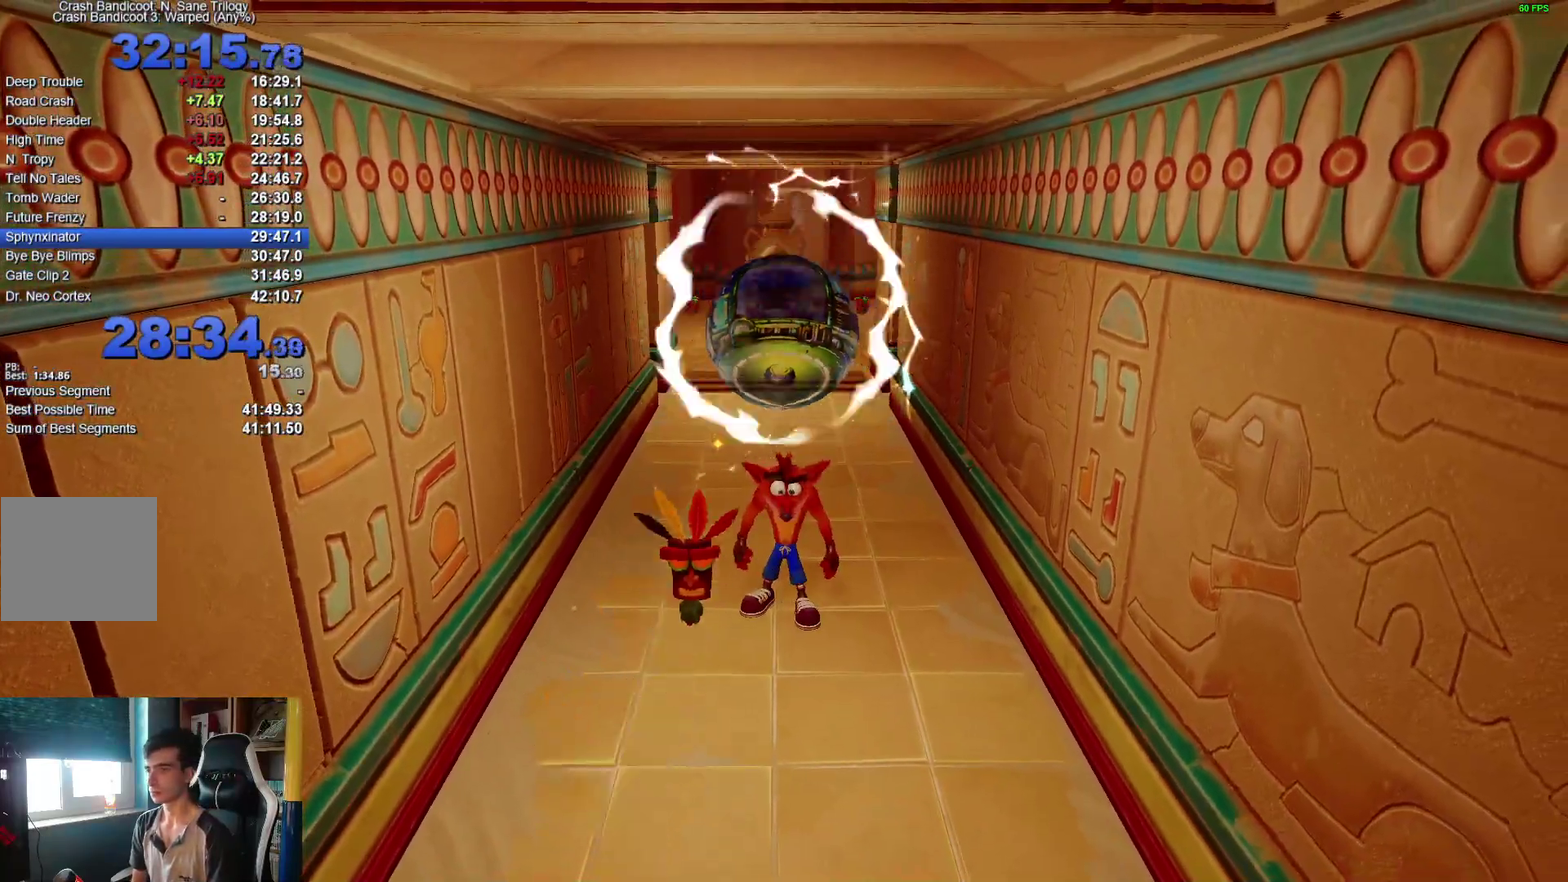
{"buttons": ["X"], "left_stick": "up", "right_stick": "center", "events": [[417, "X", "down"]]}
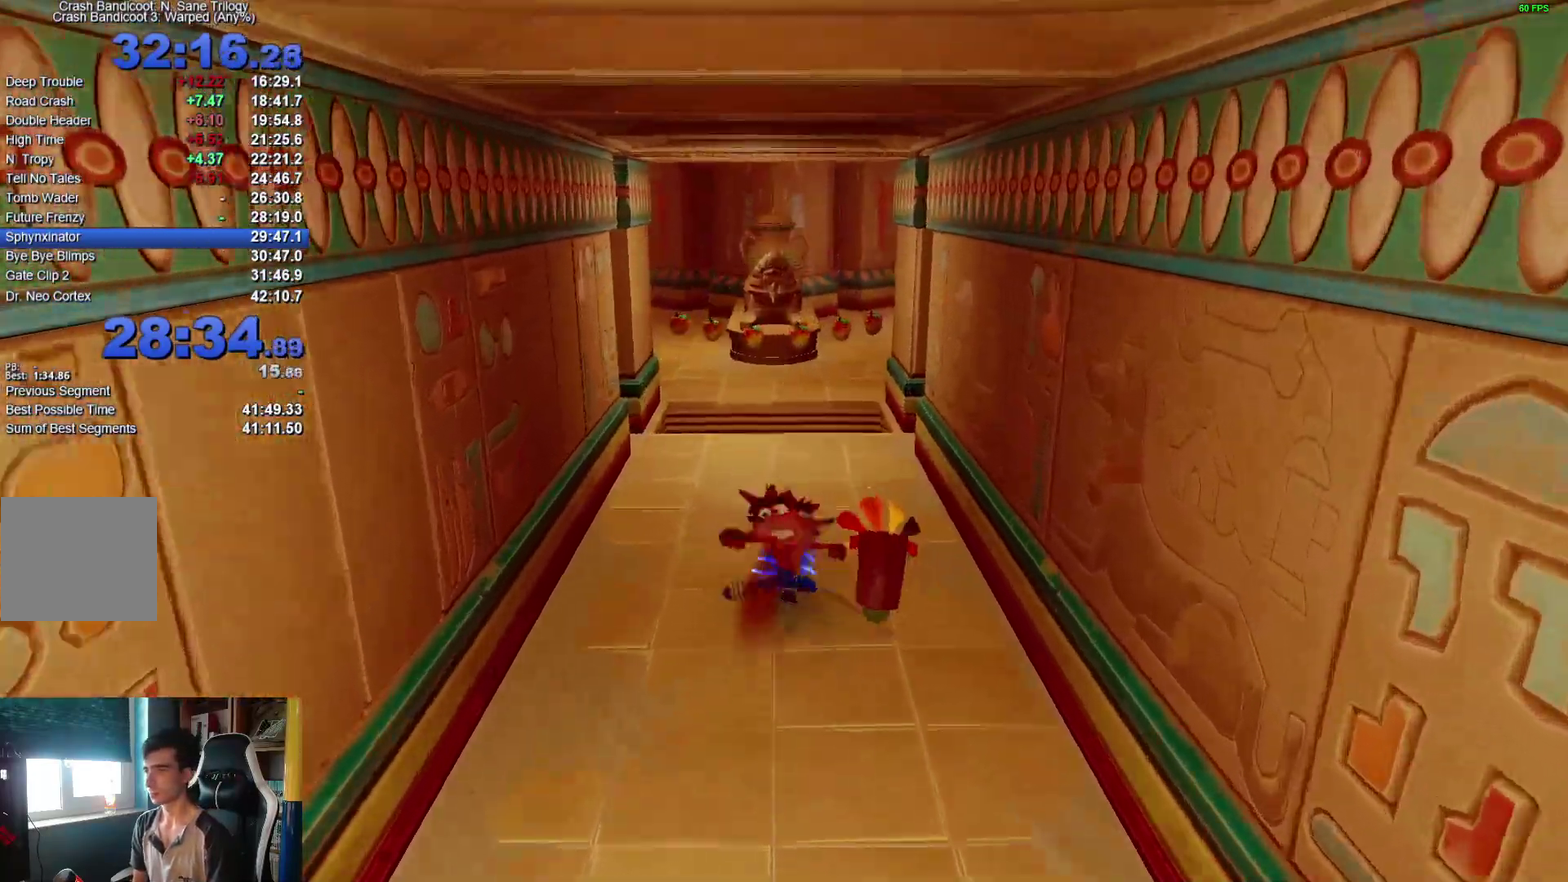
{"buttons": [], "left_stick": "up", "right_stick": "center", "events": [[17, "X", "up"], [17, "left_stick", "up-right"], [250, "left_stick", "up"]]}
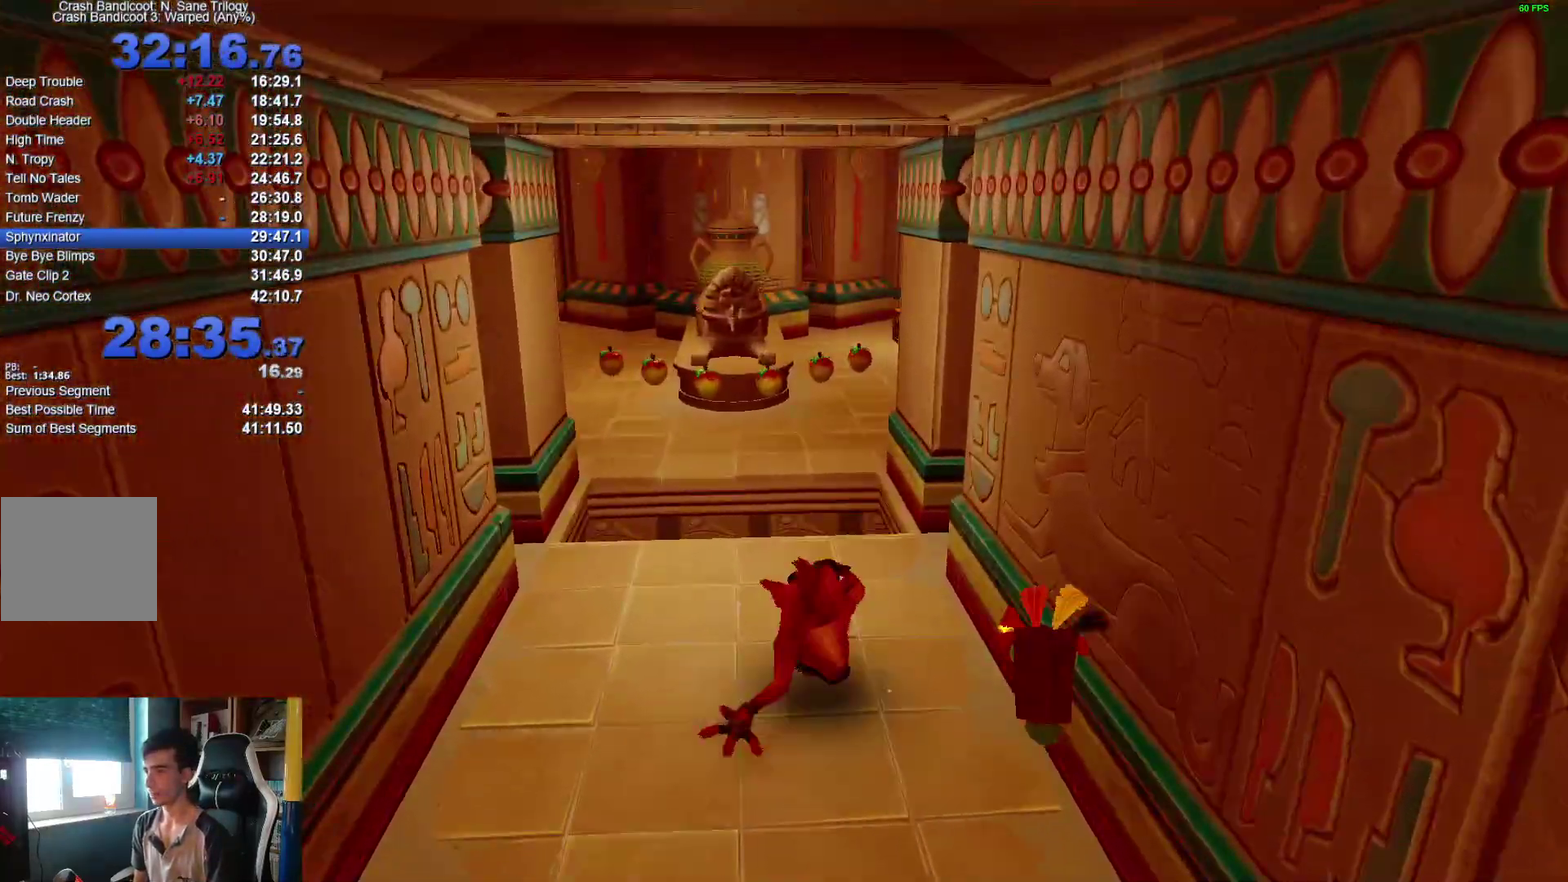
{"buttons": [], "left_stick": "up", "right_stick": "center", "events": [[83, "X", "down"], [133, "A", "down"], [217, "A", "up"], [217, "X", "up"], [283, "X", "down"], [383, "X", "up"]]}
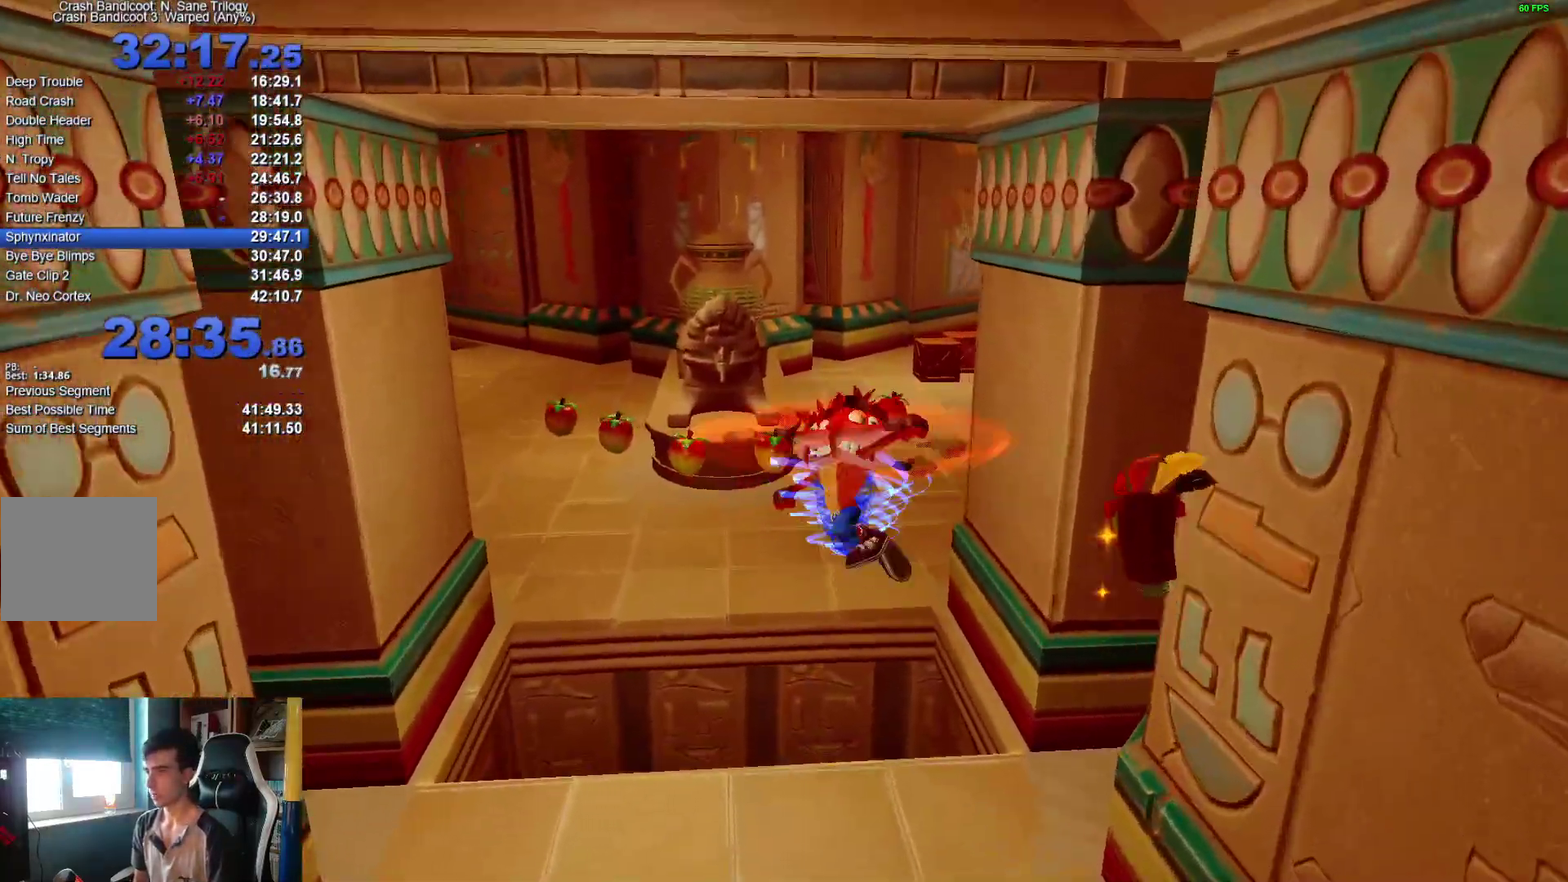
{"buttons": ["X"], "left_stick": "up-right", "right_stick": "center", "events": [[267, "X", "down"], [367, "X", "up"], [417, "left_stick", "up-right"], [483, "X", "down"]]}
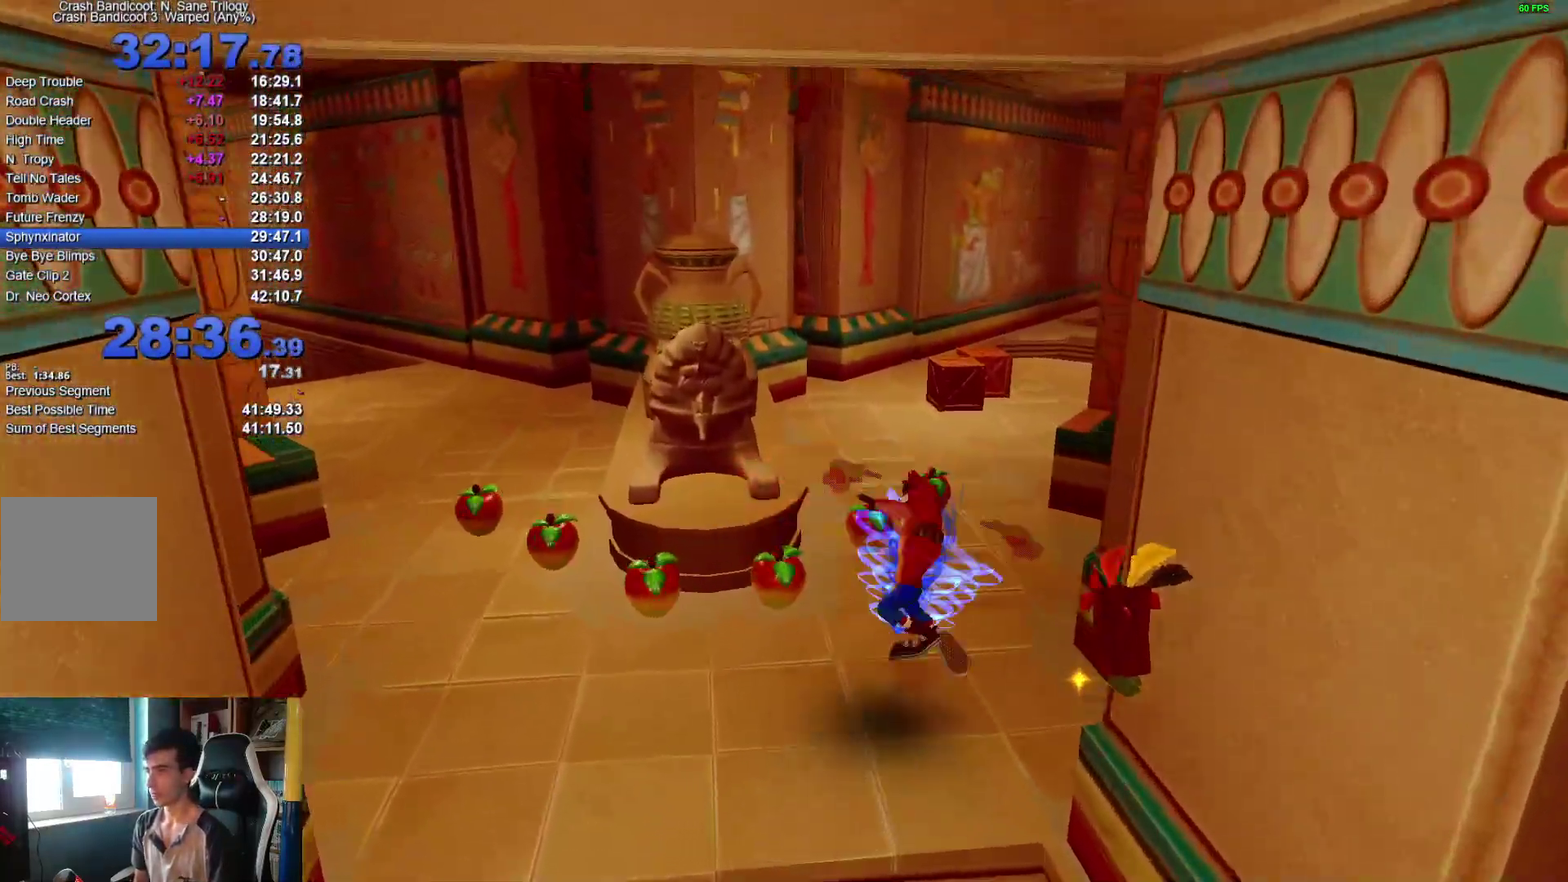
{"buttons": [], "left_stick": "up-right", "right_stick": "center", "events": [[67, "X", "up"], [83, "left_stick", "up"], [167, "X", "down"], [283, "X", "up"], [383, "X", "down"], [433, "left_stick", "up-right"], [483, "X", "up"]]}
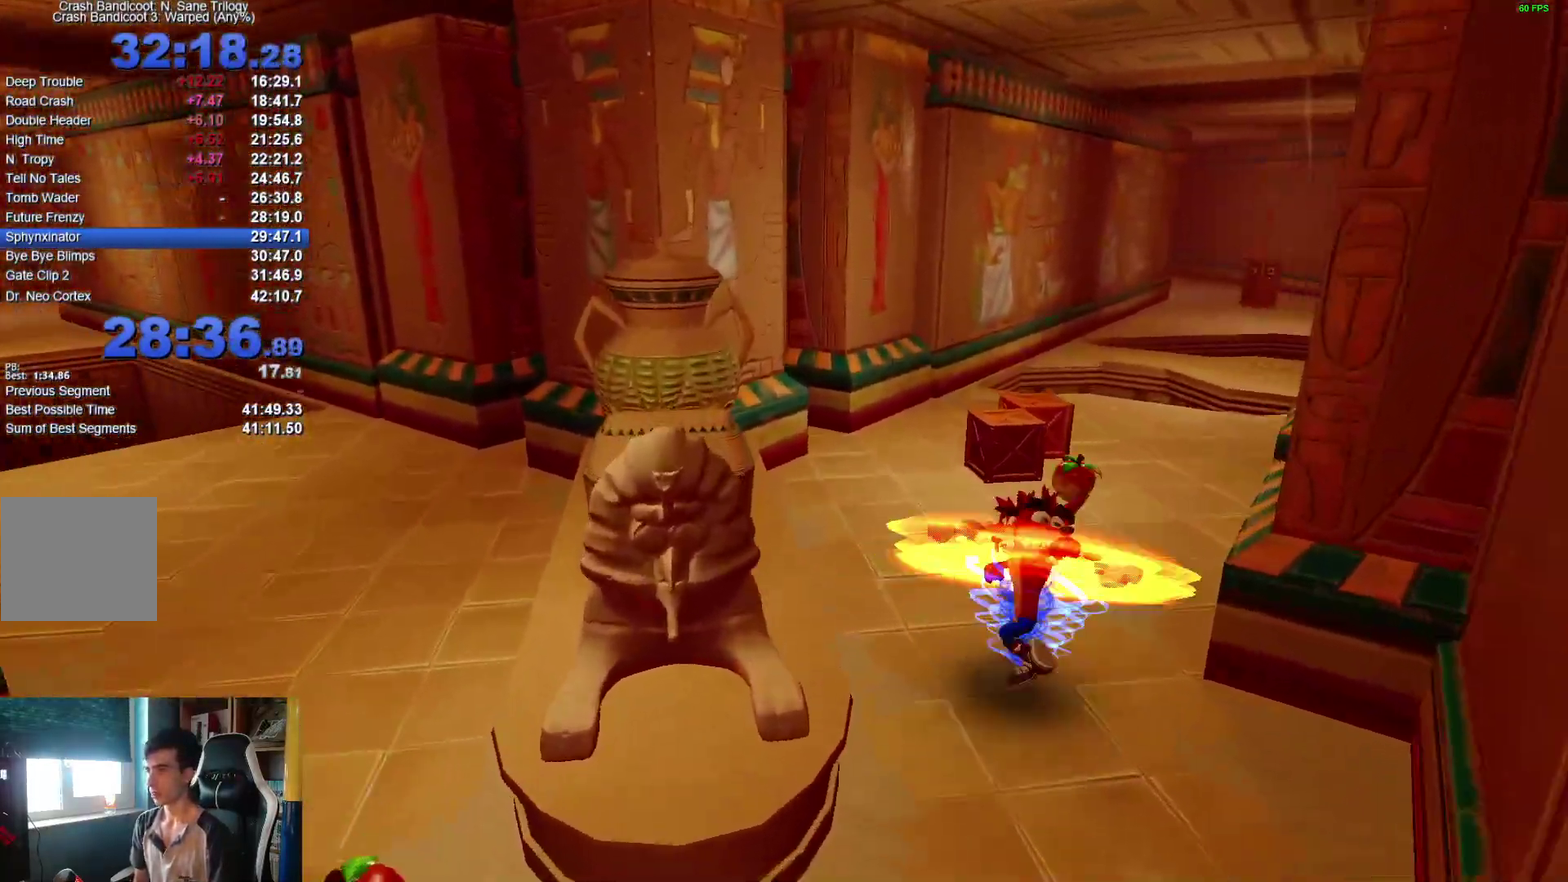
{"buttons": ["X"], "left_stick": "up", "right_stick": "center", "events": [[100, "X", "down"], [200, "X", "up"], [317, "X", "down"], [383, "X", "up"], [467, "left_stick", "up"], [500, "X", "down"]]}
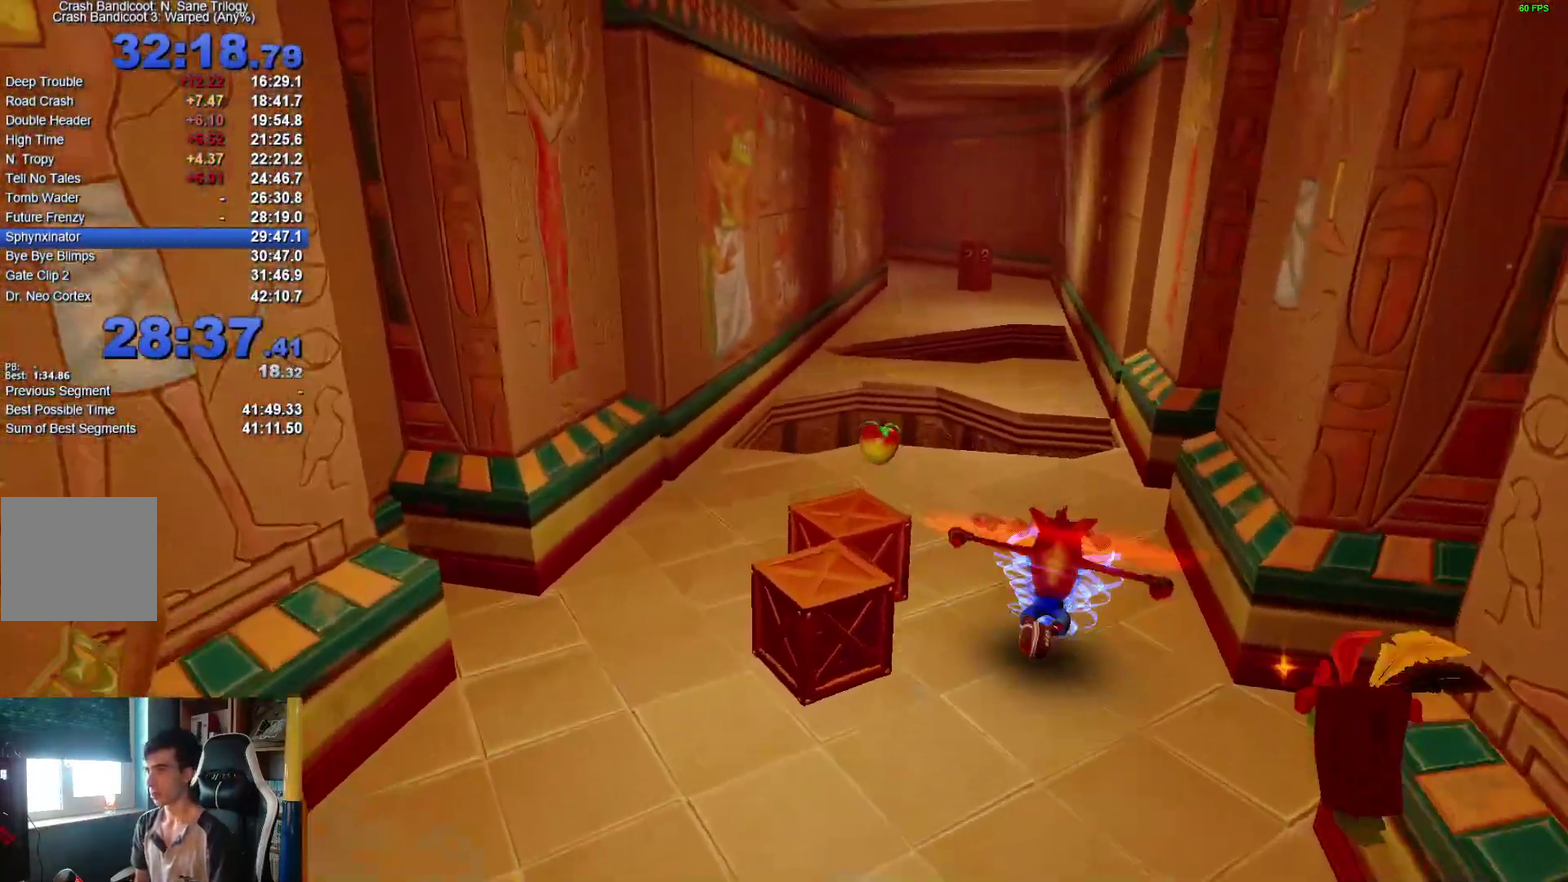
{"buttons": [], "left_stick": "up", "right_stick": "center", "events": [[50, "left_stick", "up-right"], [117, "X", "up"], [183, "left_stick", "up"]]}
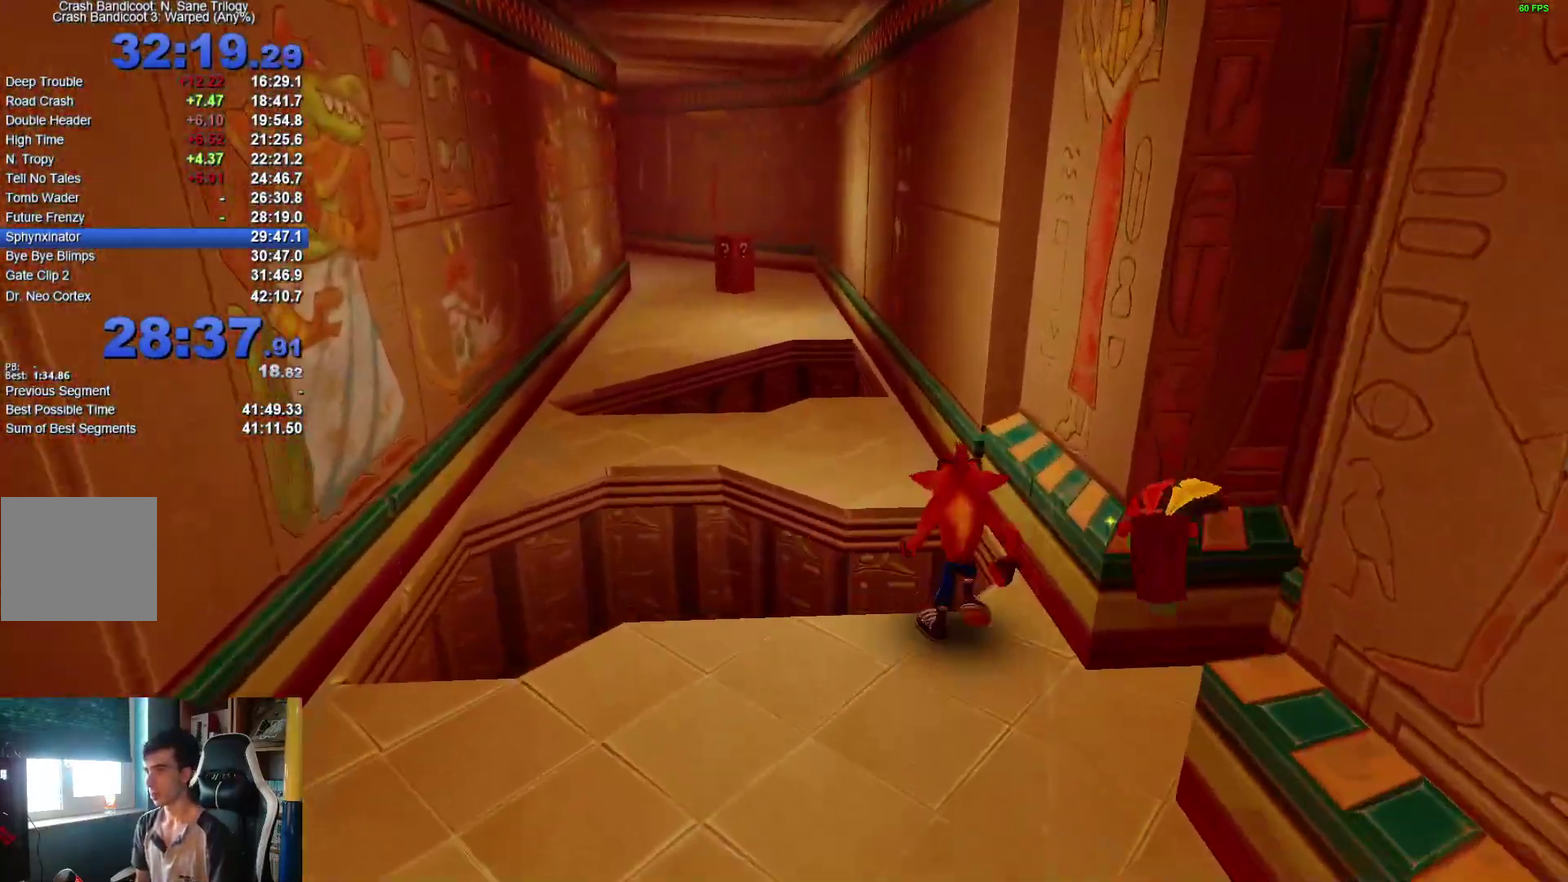
{"buttons": [], "left_stick": "up-left", "right_stick": "center", "events": [[117, "A", "down"], [283, "left_stick", "up-left"], [367, "A", "up"]]}
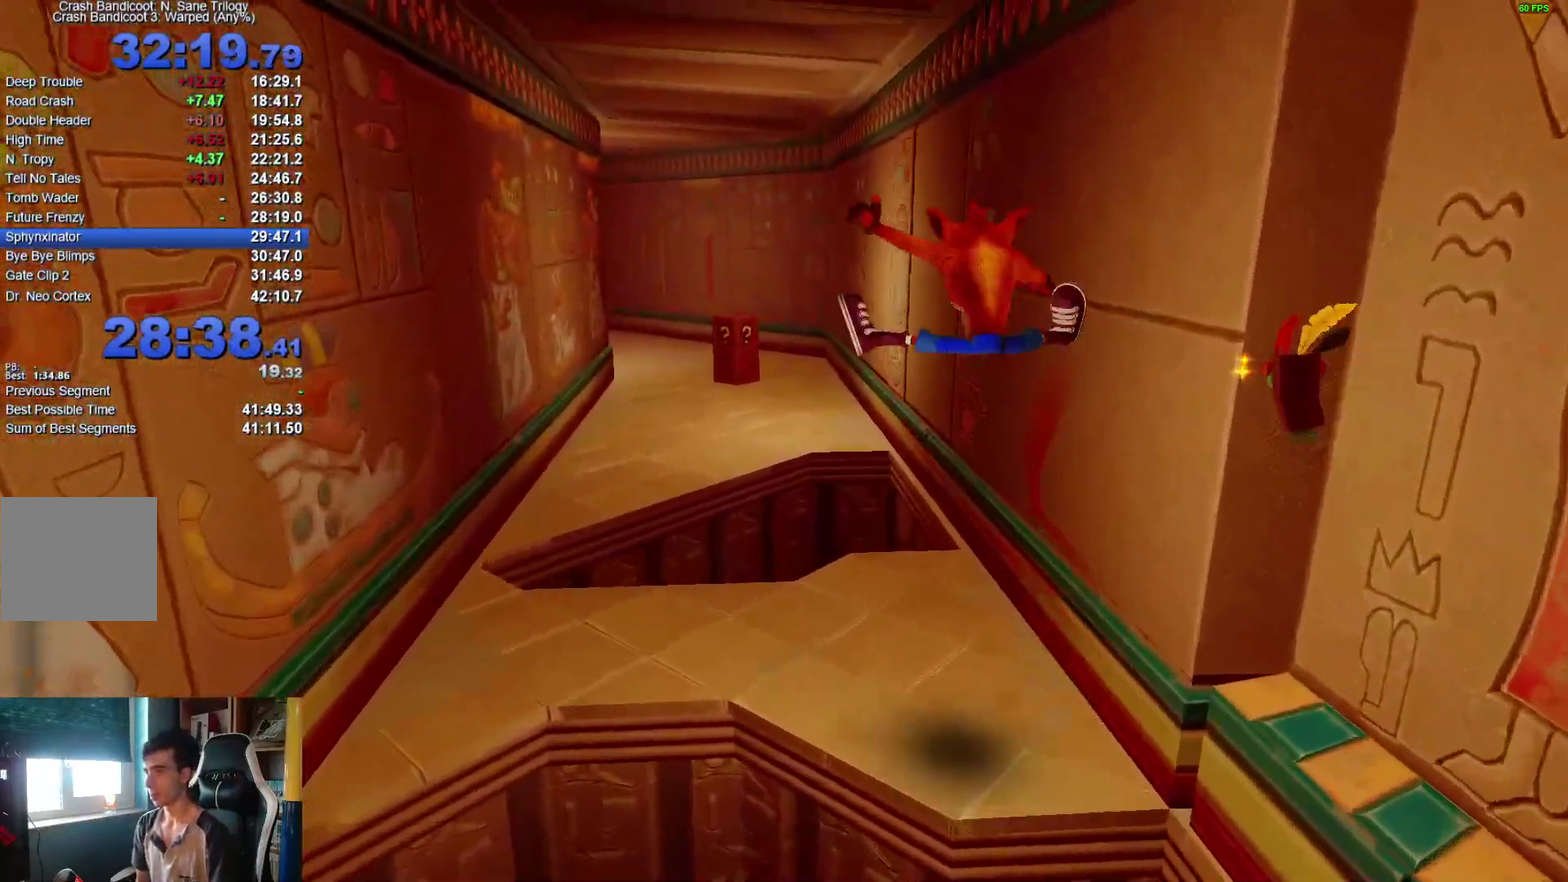
{"buttons": [], "left_stick": "up", "right_stick": "center", "events": [[150, "left_stick", "up"]]}
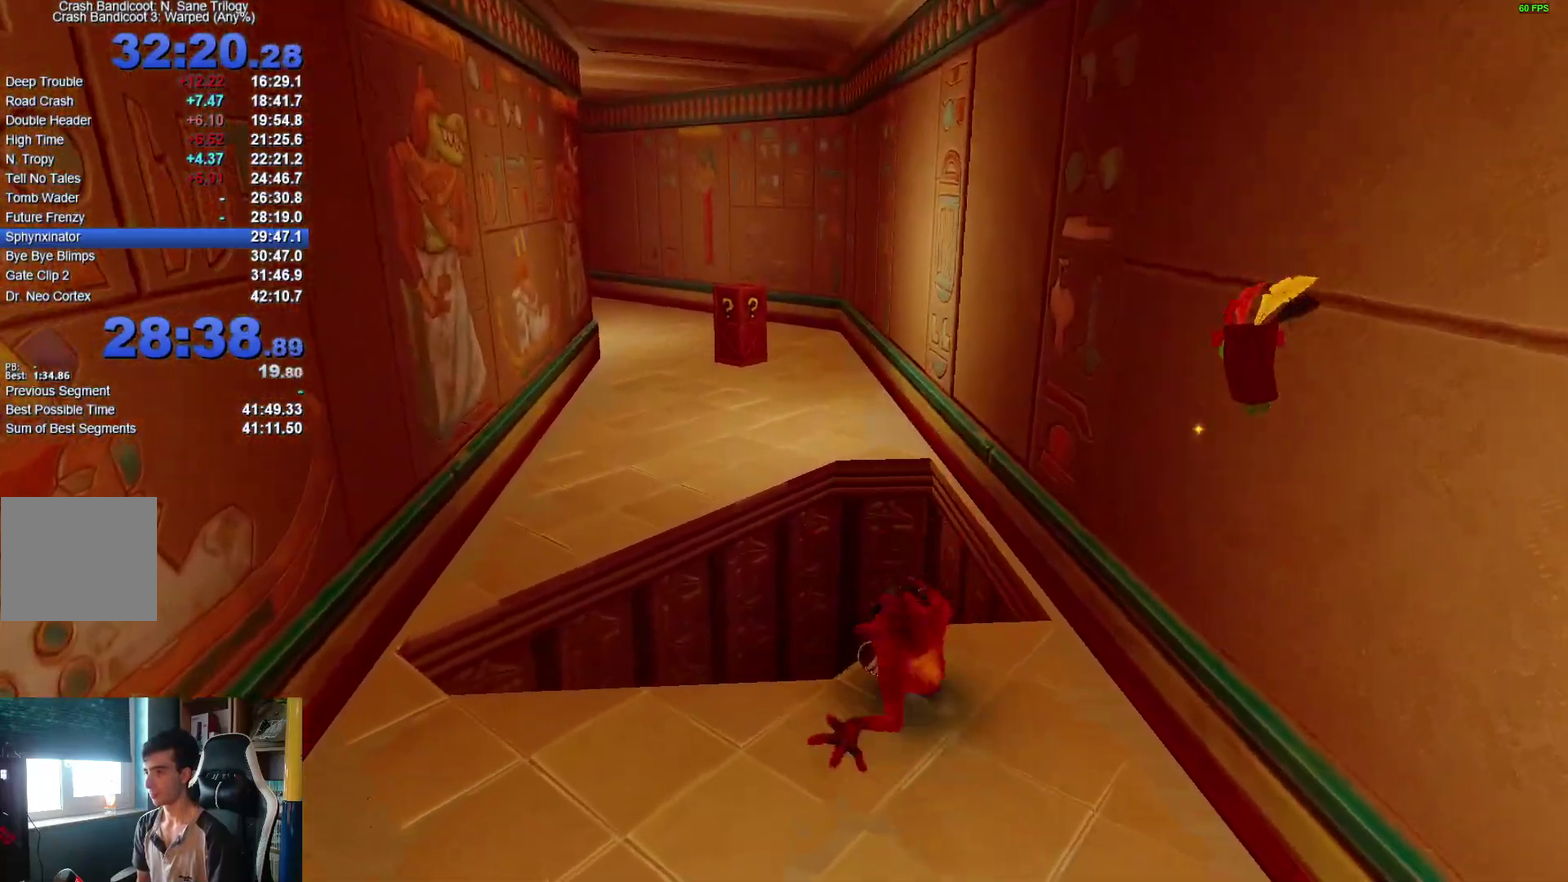
{"buttons": [], "left_stick": "up-left", "right_stick": "center", "events": [[33, "X", "down"], [83, "A", "down"], [83, "left_stick", "up-left"], [167, "X", "up"], [183, "A", "up"], [267, "X", "down"], [333, "X", "up"]]}
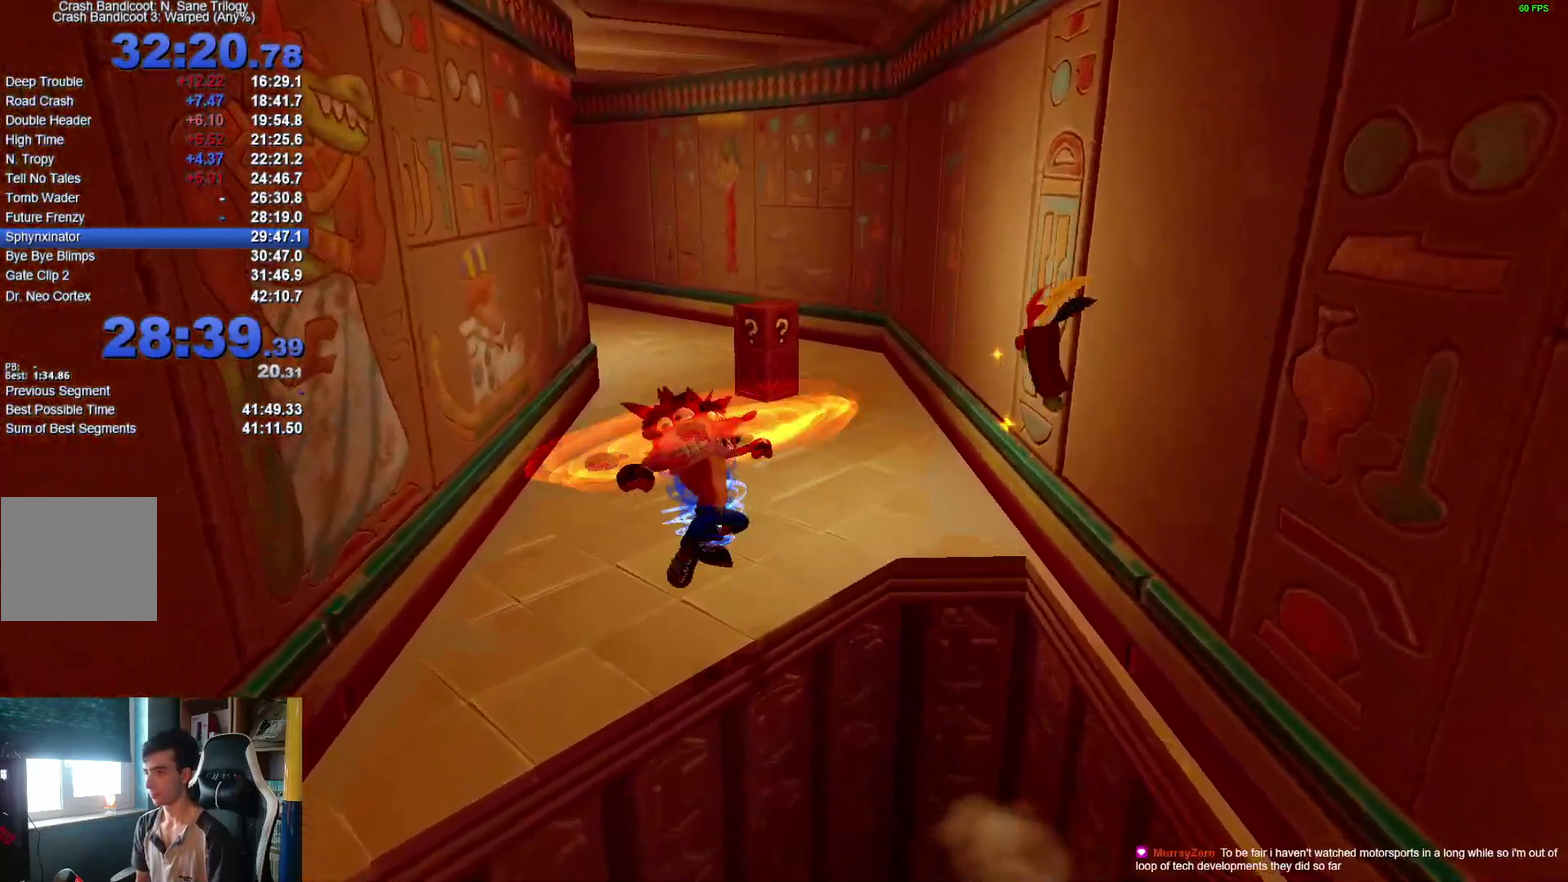
{"buttons": [], "left_stick": "up", "right_stick": "center", "events": [[167, "left_stick", "up"], [300, "X", "down"], [417, "X", "up"]]}
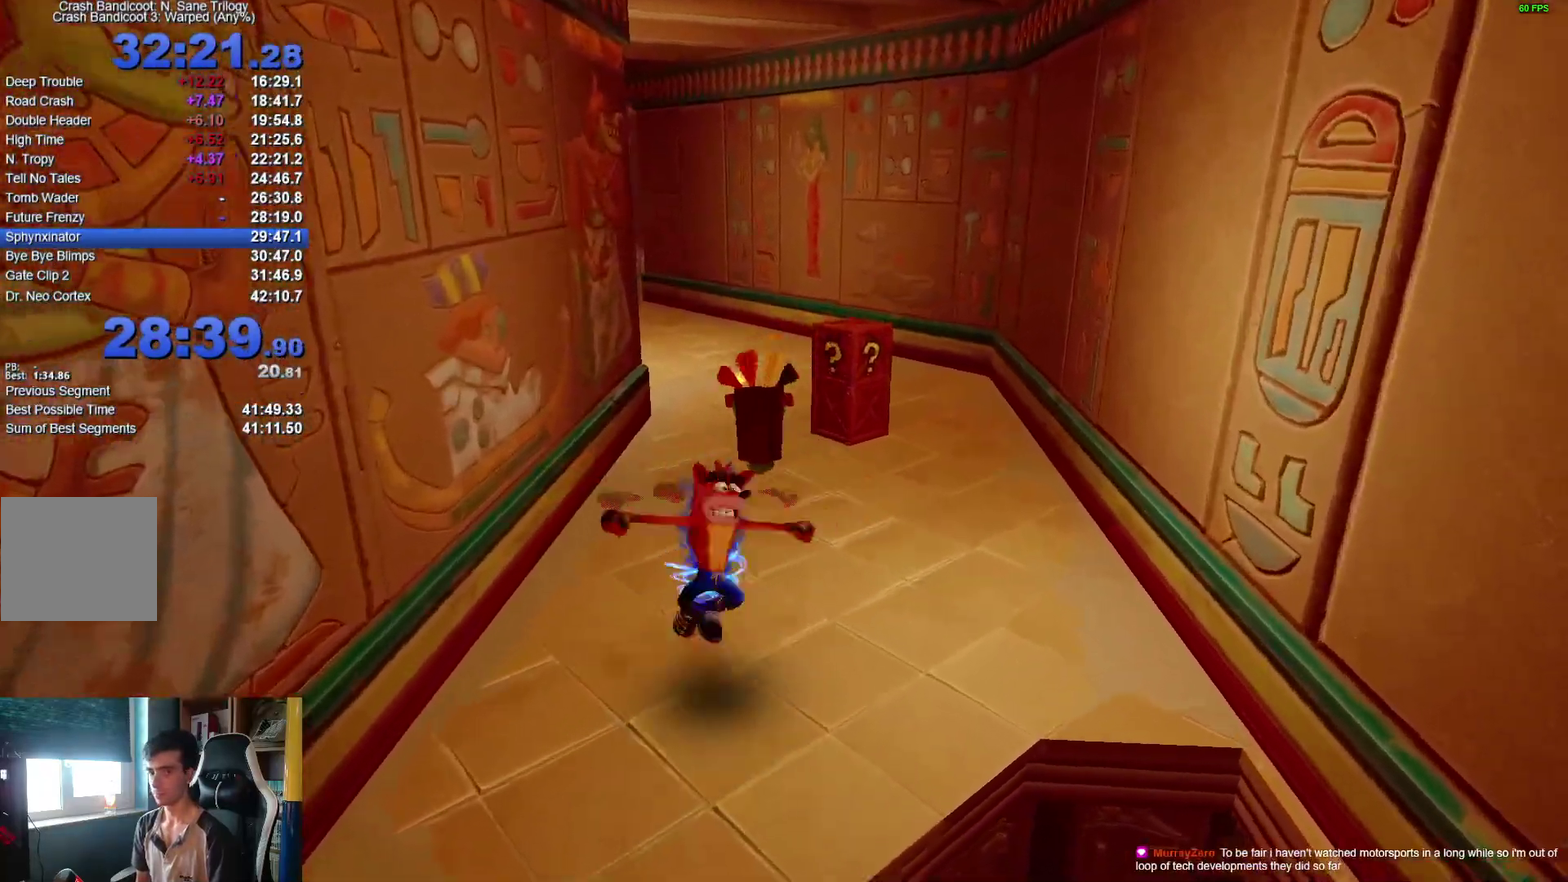
{"buttons": ["X"], "left_stick": "up", "right_stick": "center", "events": [[17, "X", "down"], [133, "X", "up"], [233, "X", "down"], [317, "X", "up"], [417, "X", "down"]]}
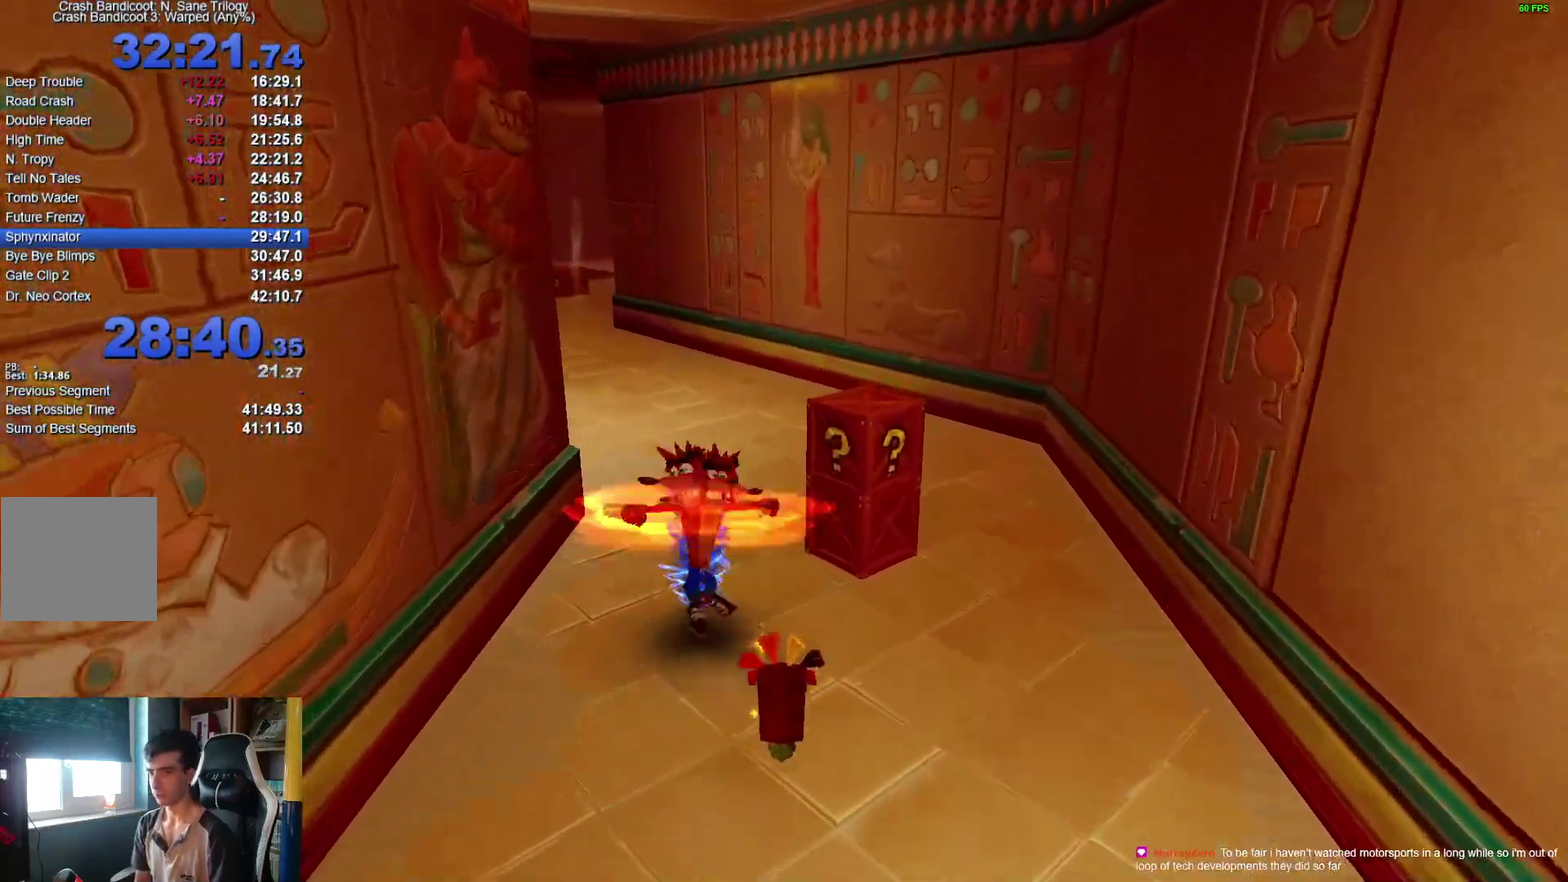
{"buttons": ["X"], "left_stick": "up", "right_stick": "center", "events": [[17, "X", "up"], [100, "X", "down"], [200, "X", "up"], [283, "X", "down"], [367, "X", "up"], [467, "X", "down"]]}
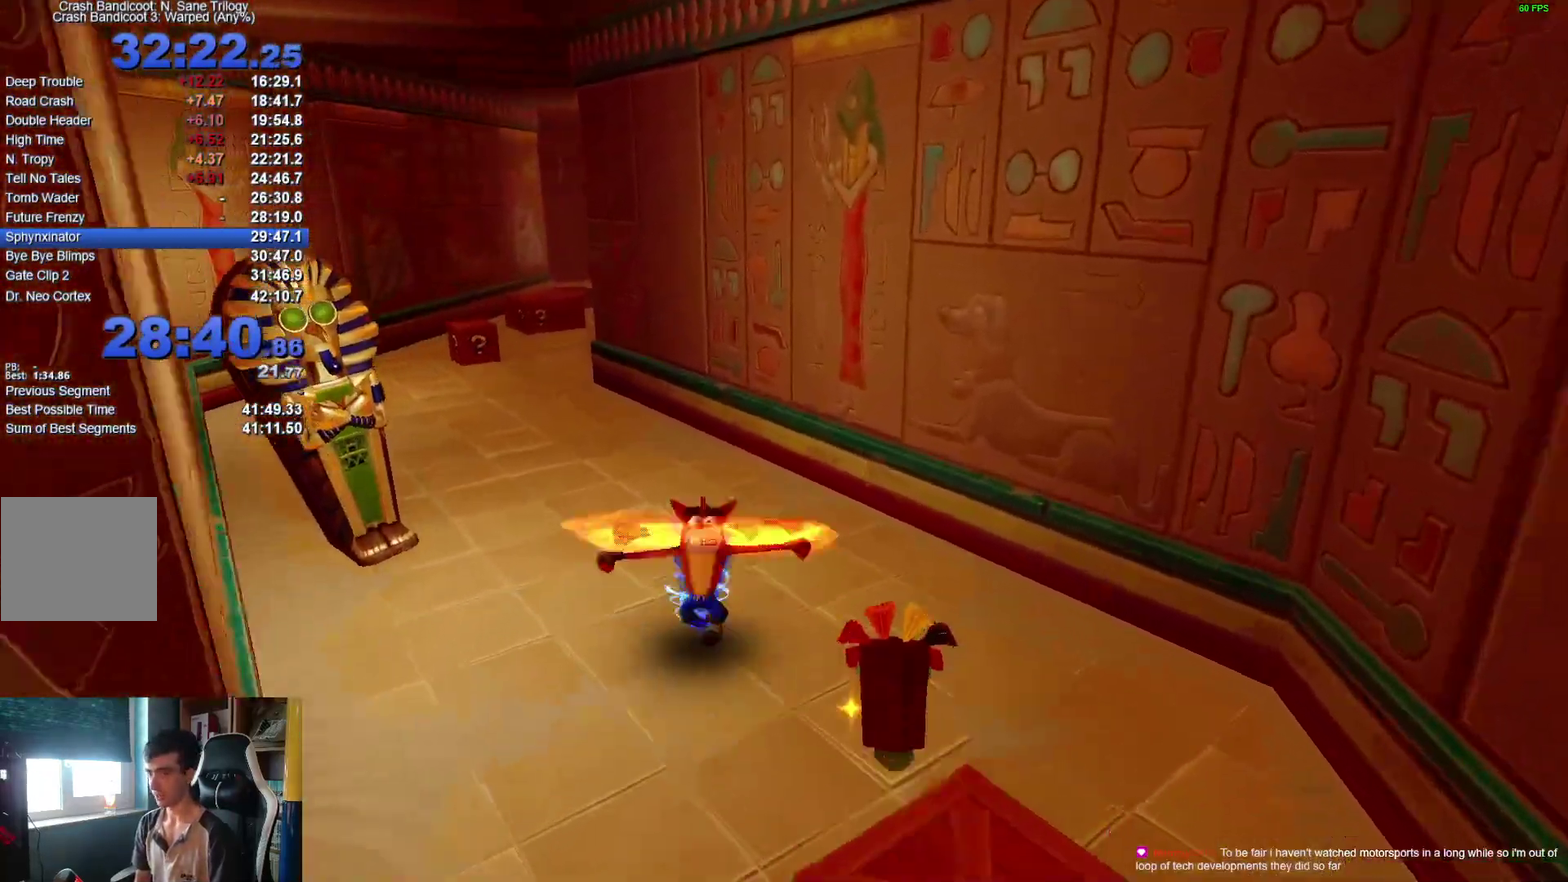
{"buttons": [], "left_stick": "up", "right_stick": "center", "events": [[50, "X", "up"], [117, "left_stick", "up-left"], [217, "left_stick", "up"]]}
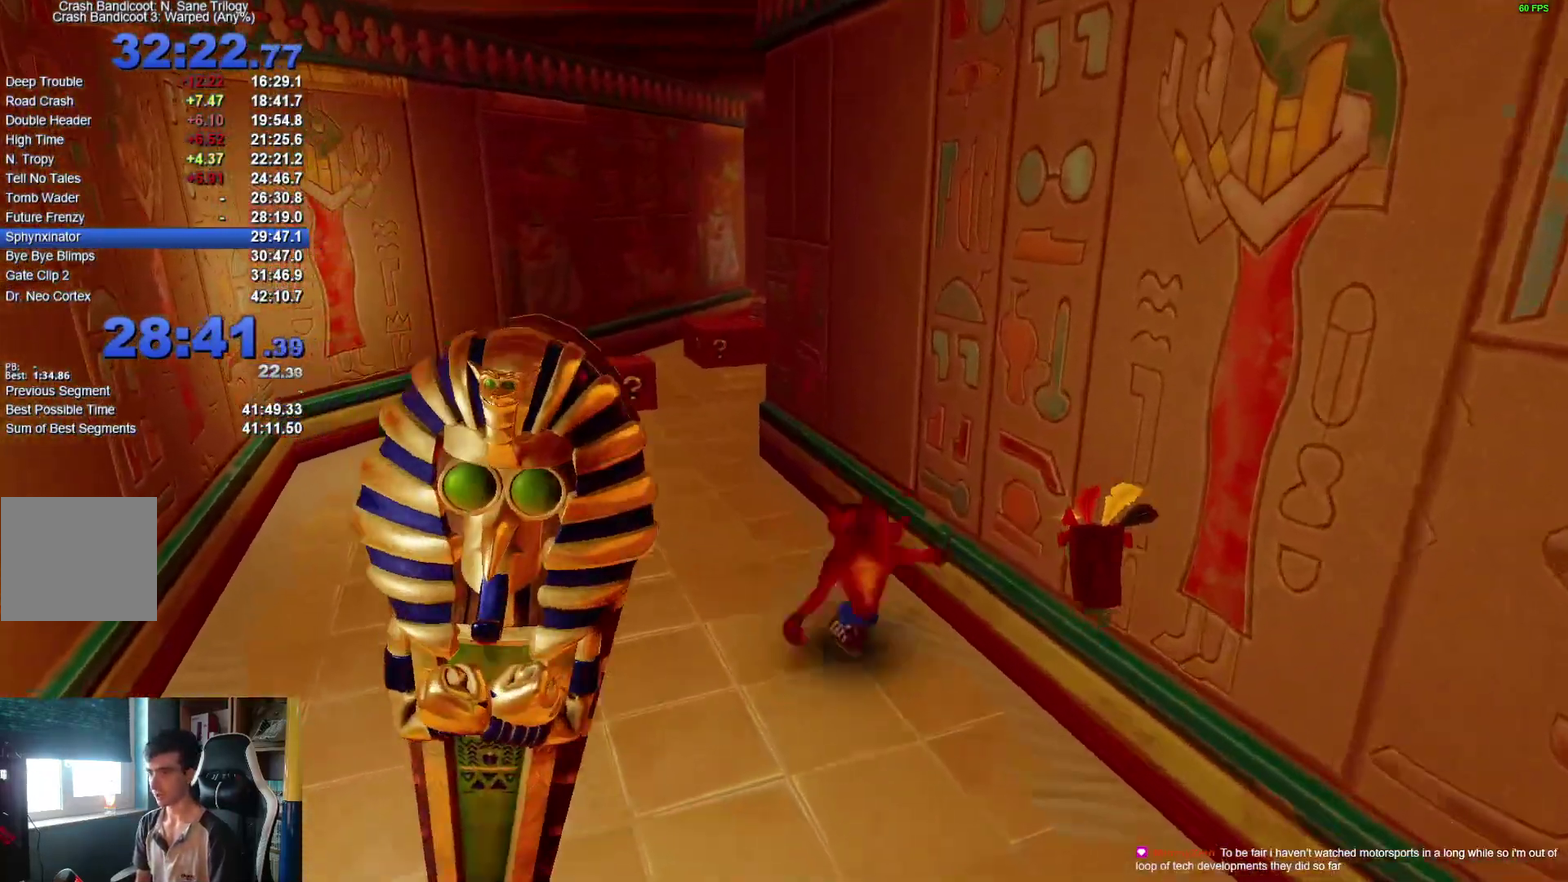
{"buttons": [], "left_stick": "up", "right_stick": "center", "events": [[100, "X", "down"], [133, "A", "down"], [167, "left_stick", "up-left"], [233, "A", "up"], [233, "X", "up"], [267, "left_stick", "up"], [317, "X", "down"], [400, "X", "up"]]}
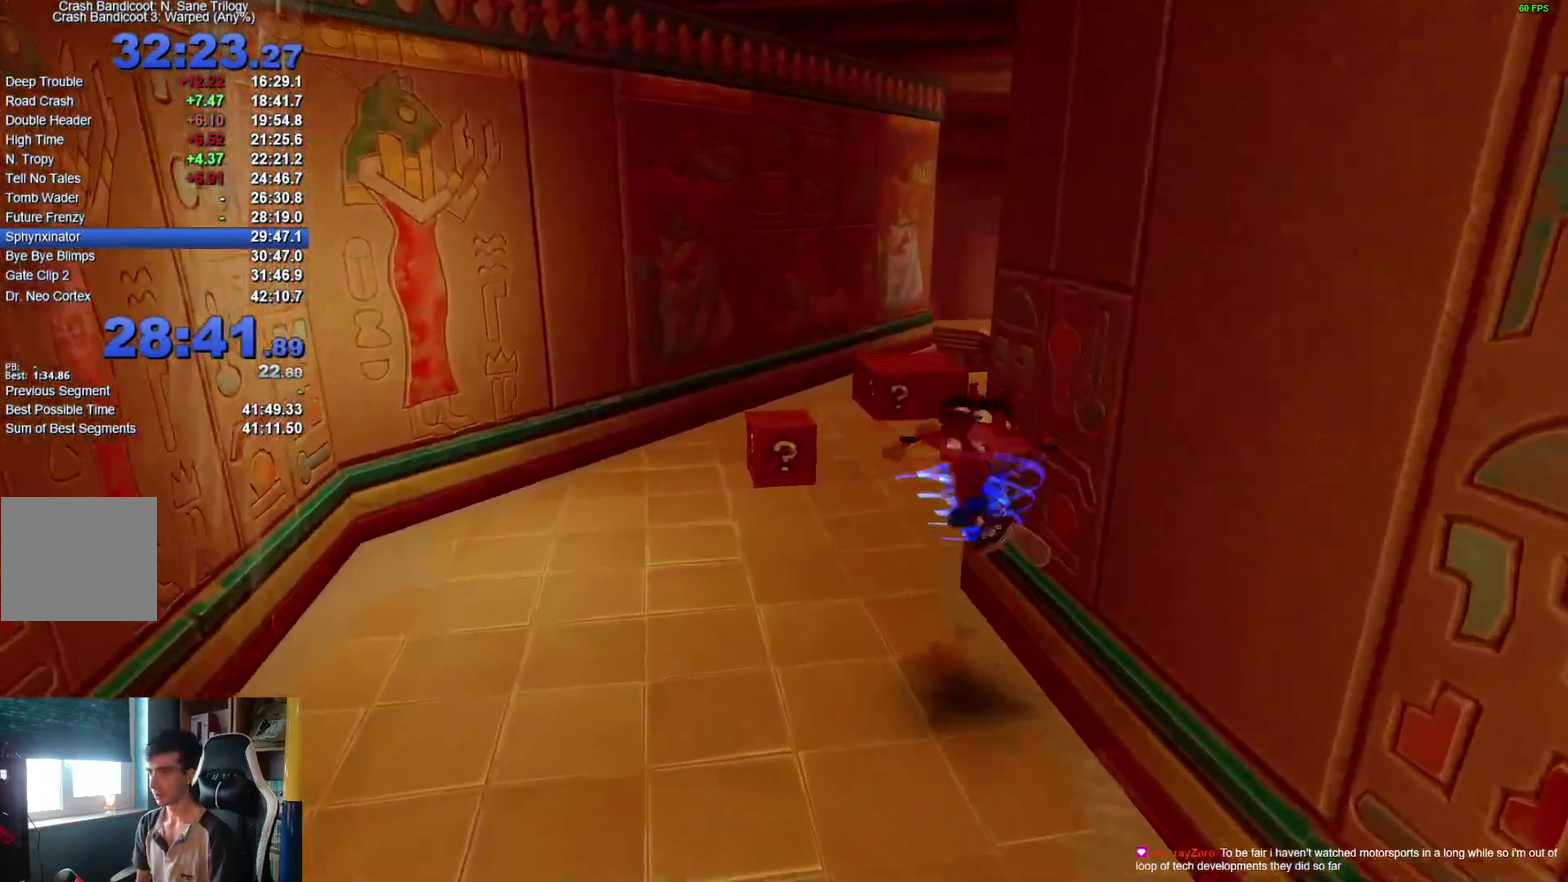
{"buttons": [], "left_stick": "up-right", "right_stick": "center", "events": [[400, "X", "down"], [483, "left_stick", "up-right"], [500, "X", "up"]]}
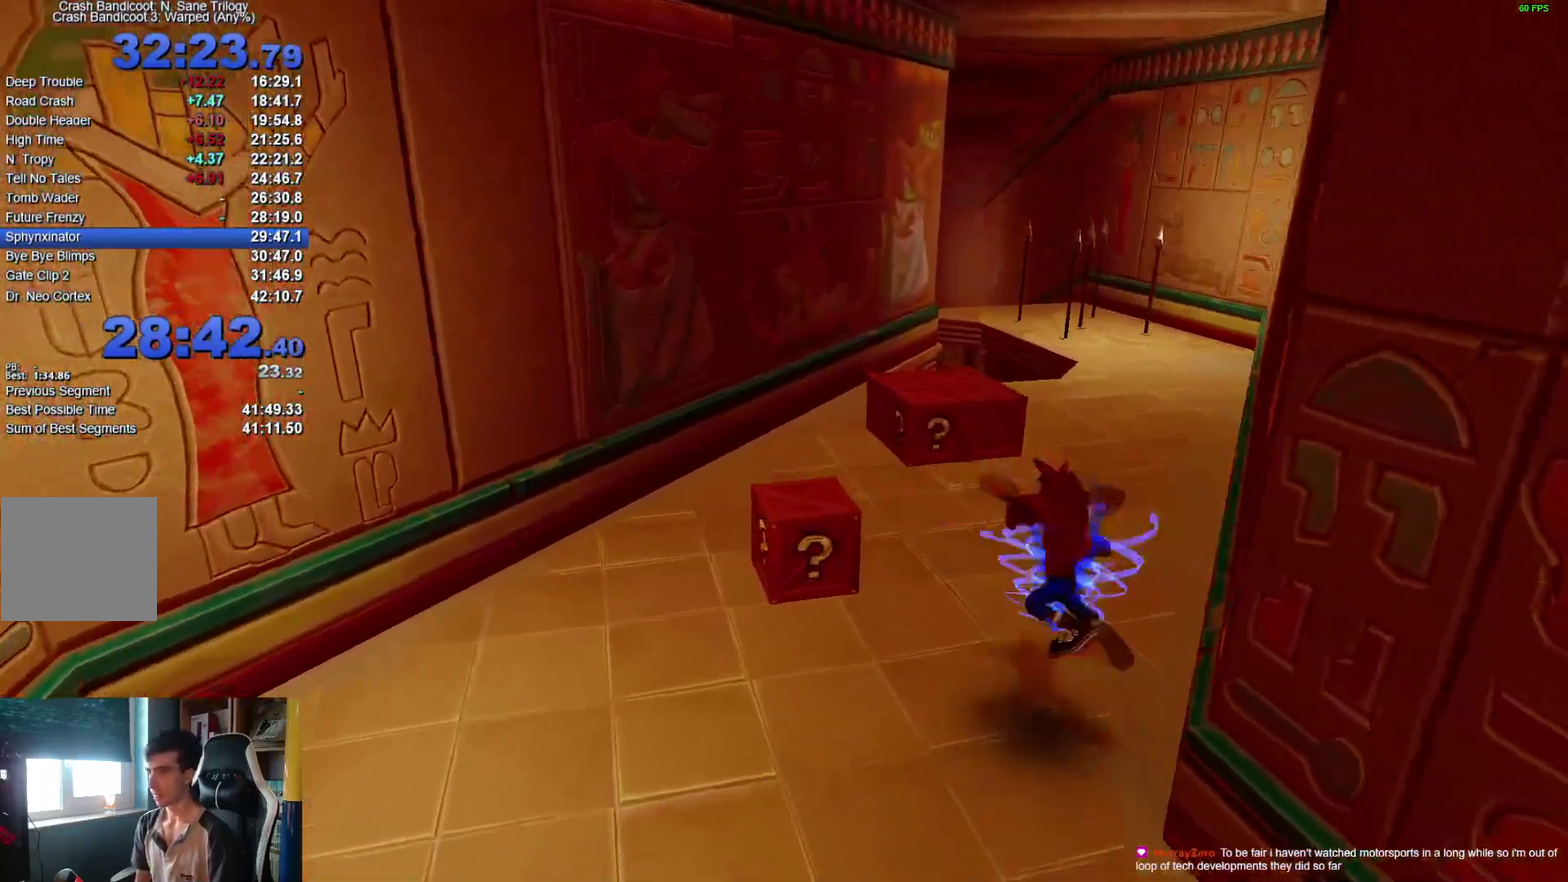
{"buttons": ["X"], "left_stick": "up", "right_stick": "center", "events": [[100, "X", "down"], [200, "X", "up"], [267, "left_stick", "up"], [300, "X", "down"], [400, "X", "up"], [483, "X", "down"]]}
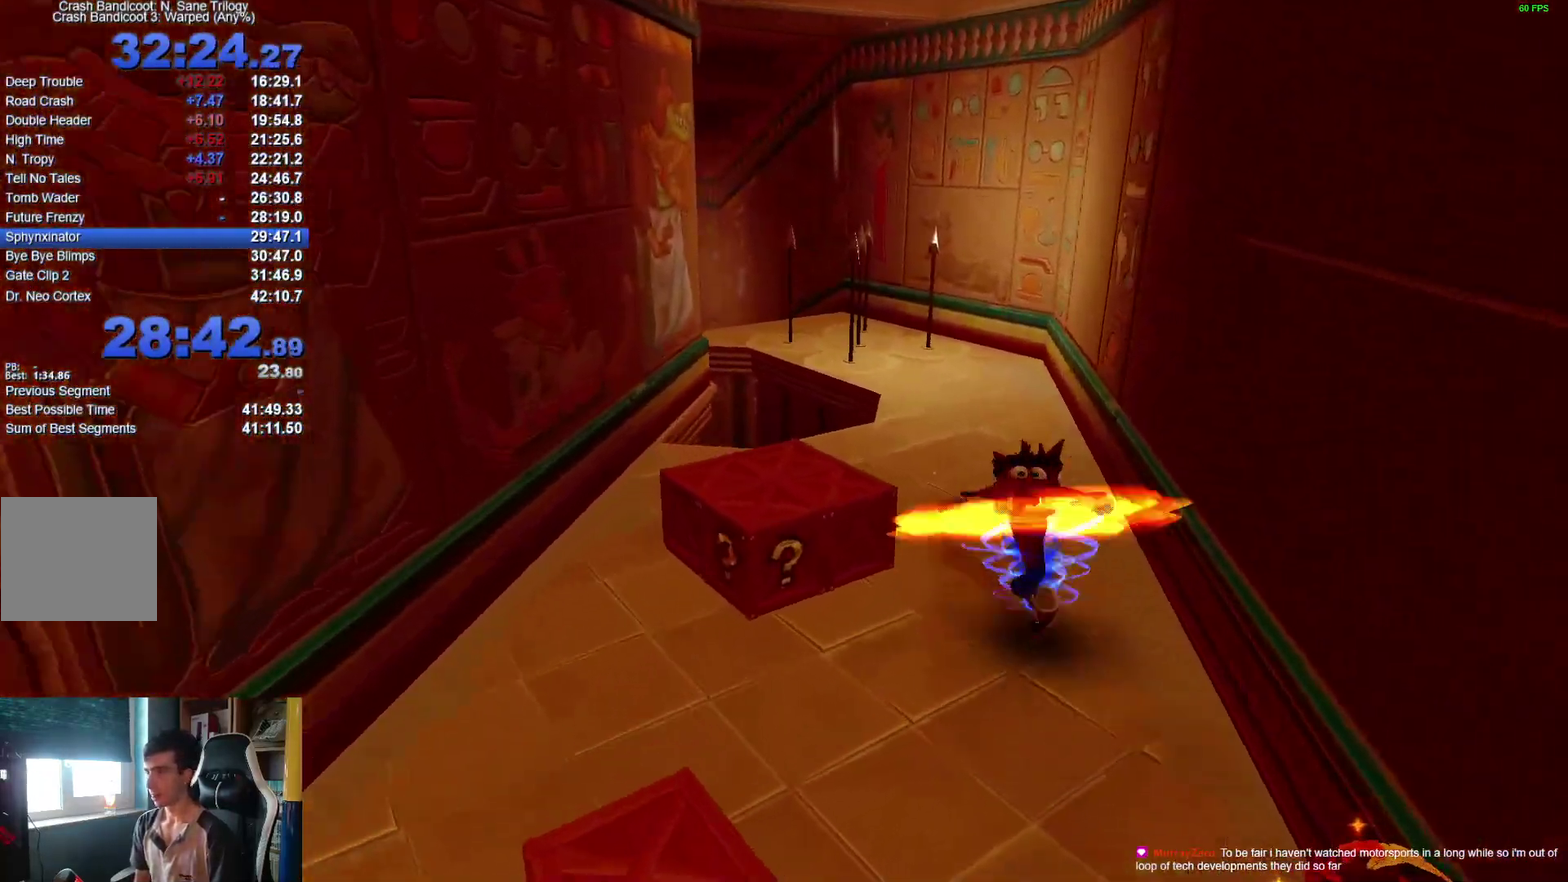
{"buttons": ["X"], "left_stick": "up-left", "right_stick": "center", "events": [[100, "X", "up"], [200, "X", "down"], [317, "X", "up"], [417, "X", "down"], [450, "left_stick", "up-left"]]}
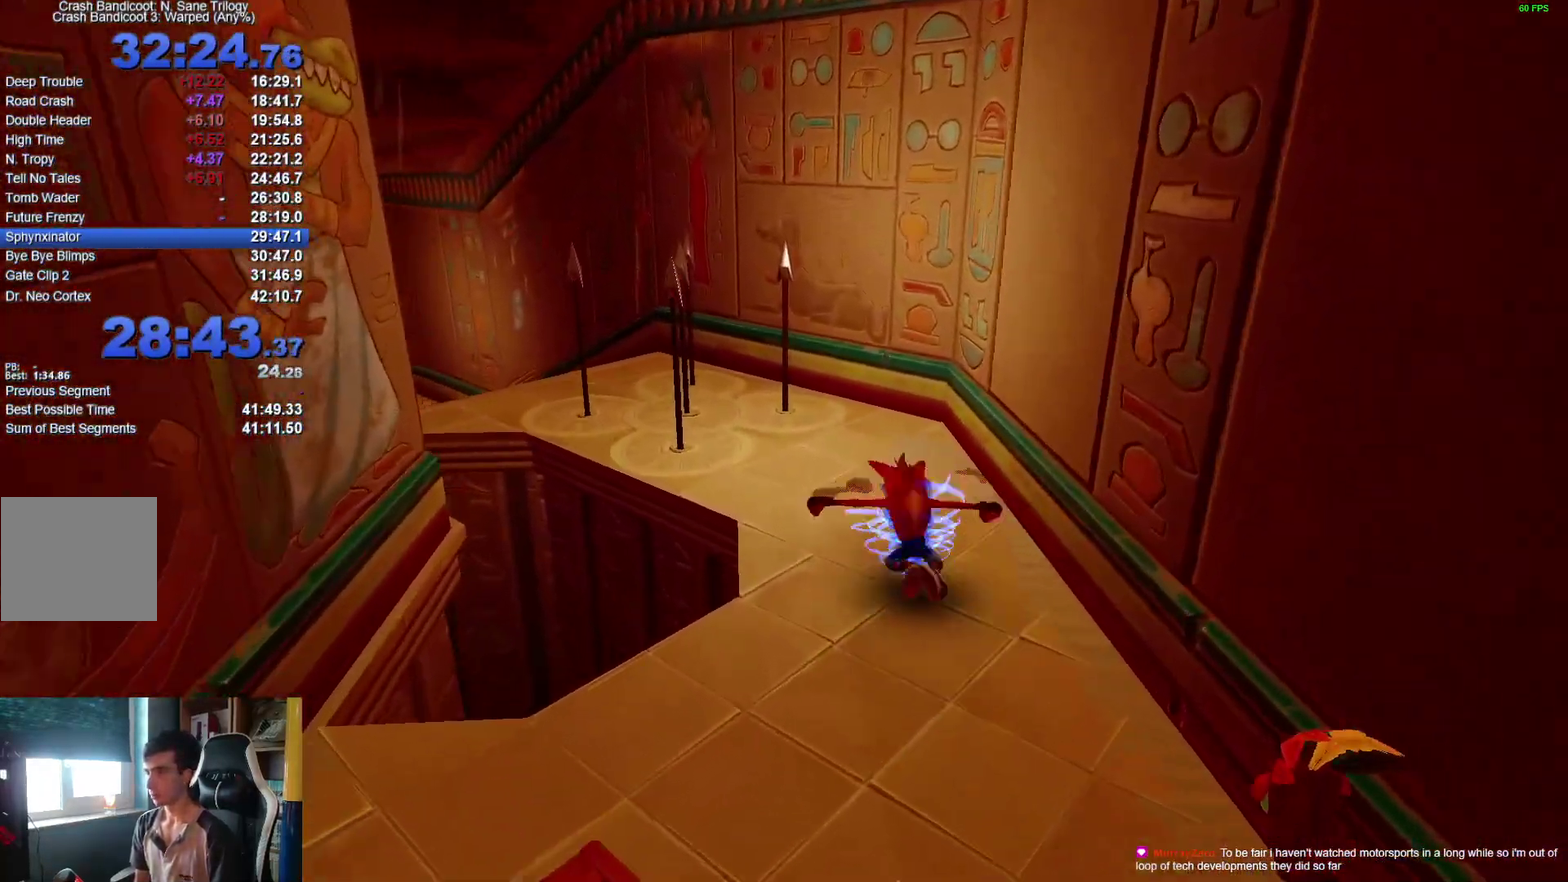
{"buttons": [], "left_stick": "up-left", "right_stick": "center", "events": [[17, "X", "up"], [83, "left_stick", "up"], [133, "X", "down"], [200, "left_stick", "up-left"], [217, "X", "up"], [350, "X", "down"], [417, "X", "up"]]}
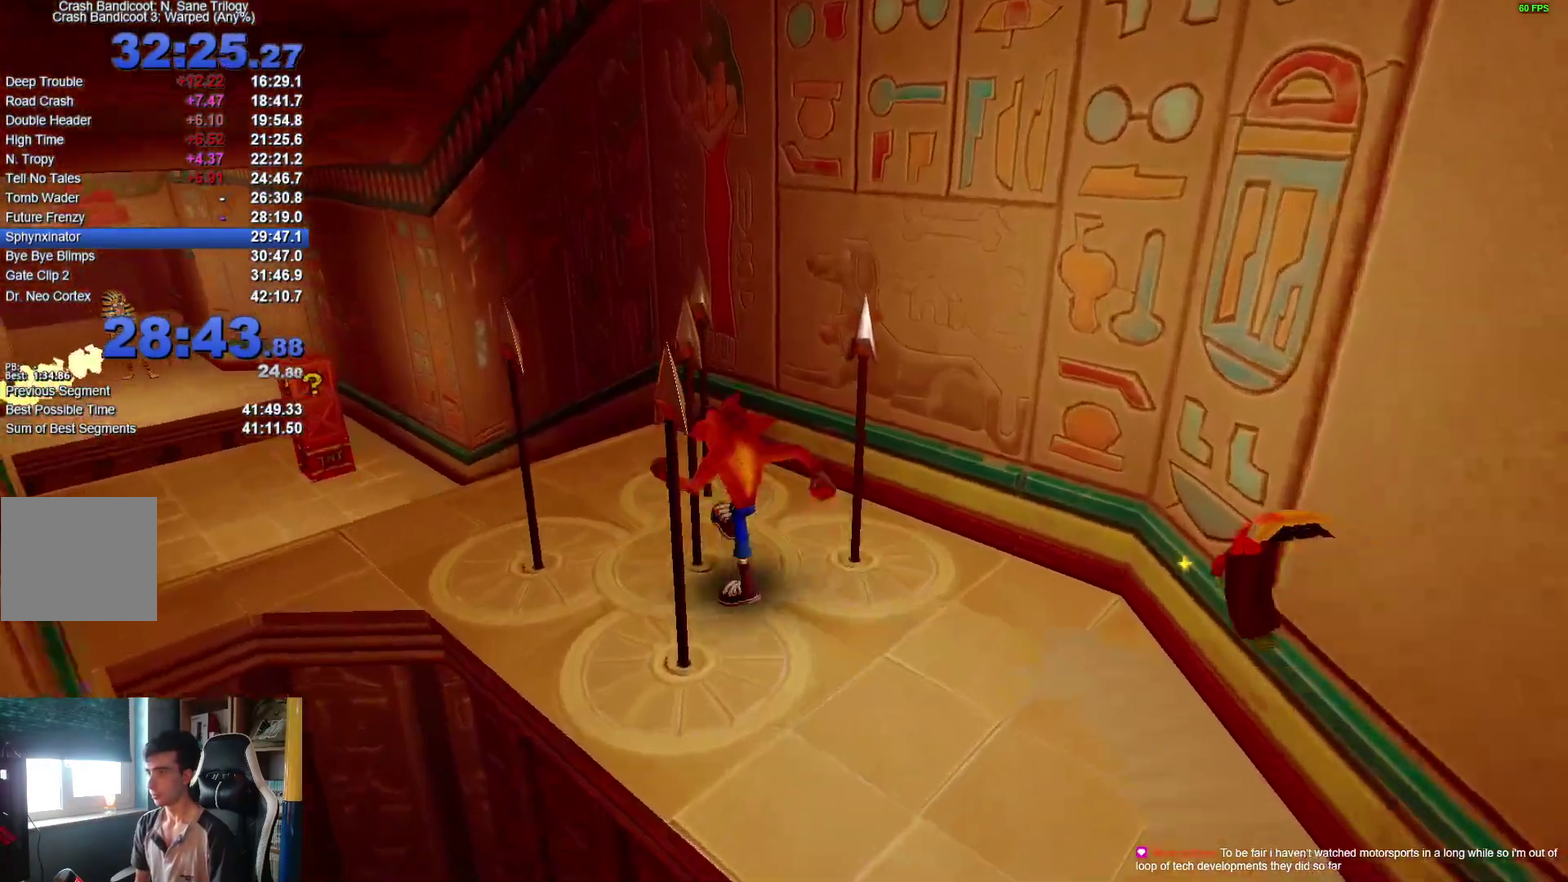
{"buttons": [], "left_stick": "up-left", "right_stick": "center", "events": [[367, "X", "down"], [500, "X", "up"]]}
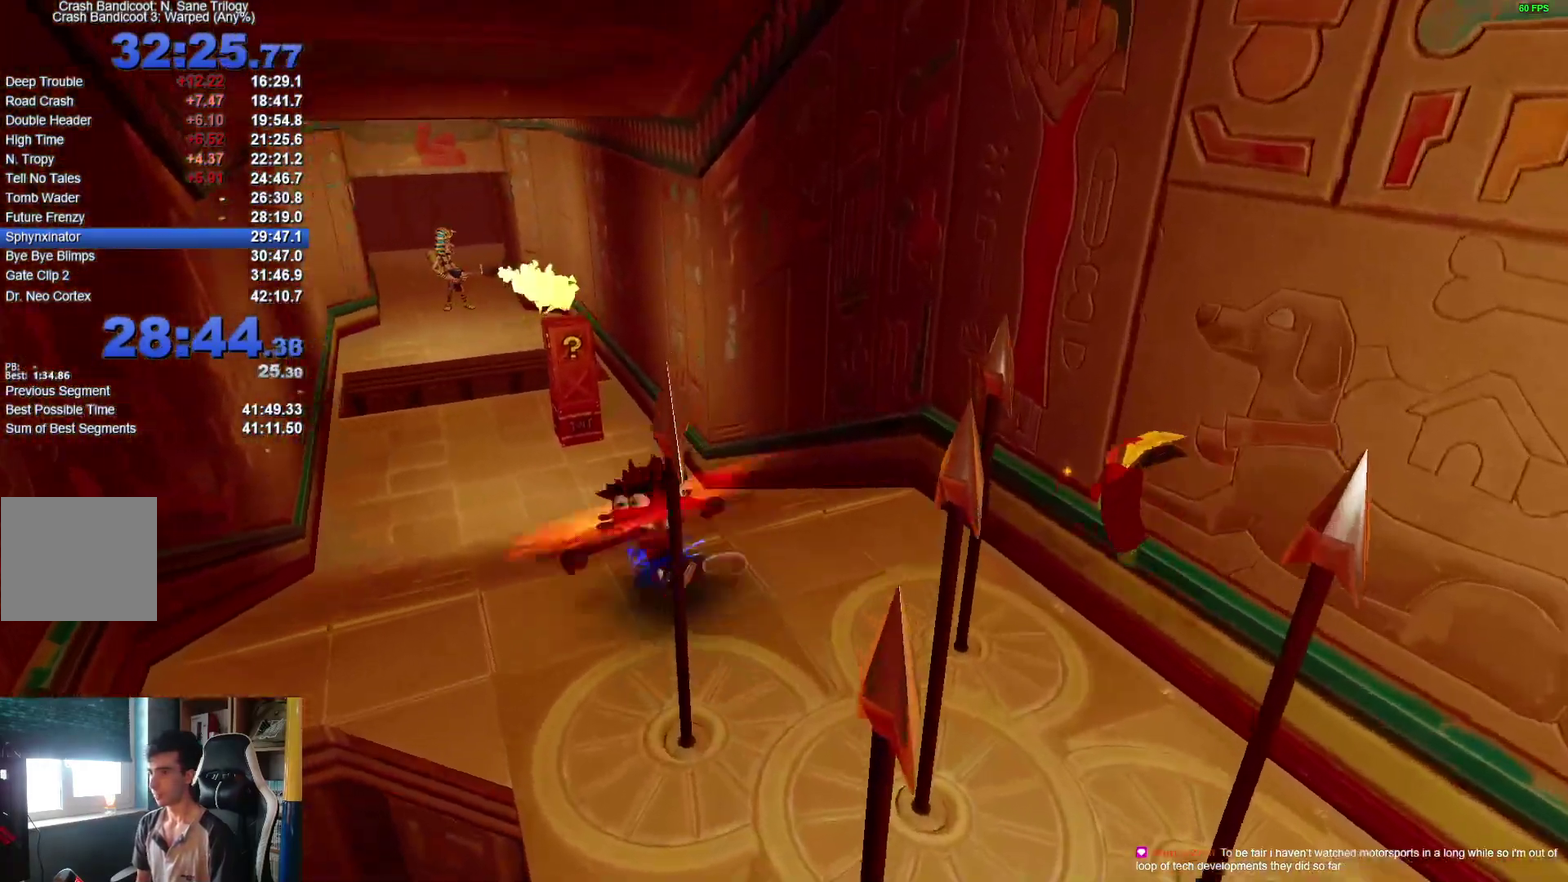
{"buttons": ["X"], "left_stick": "up", "right_stick": "center", "events": [[300, "left_stick", "up"], [450, "X", "down"]]}
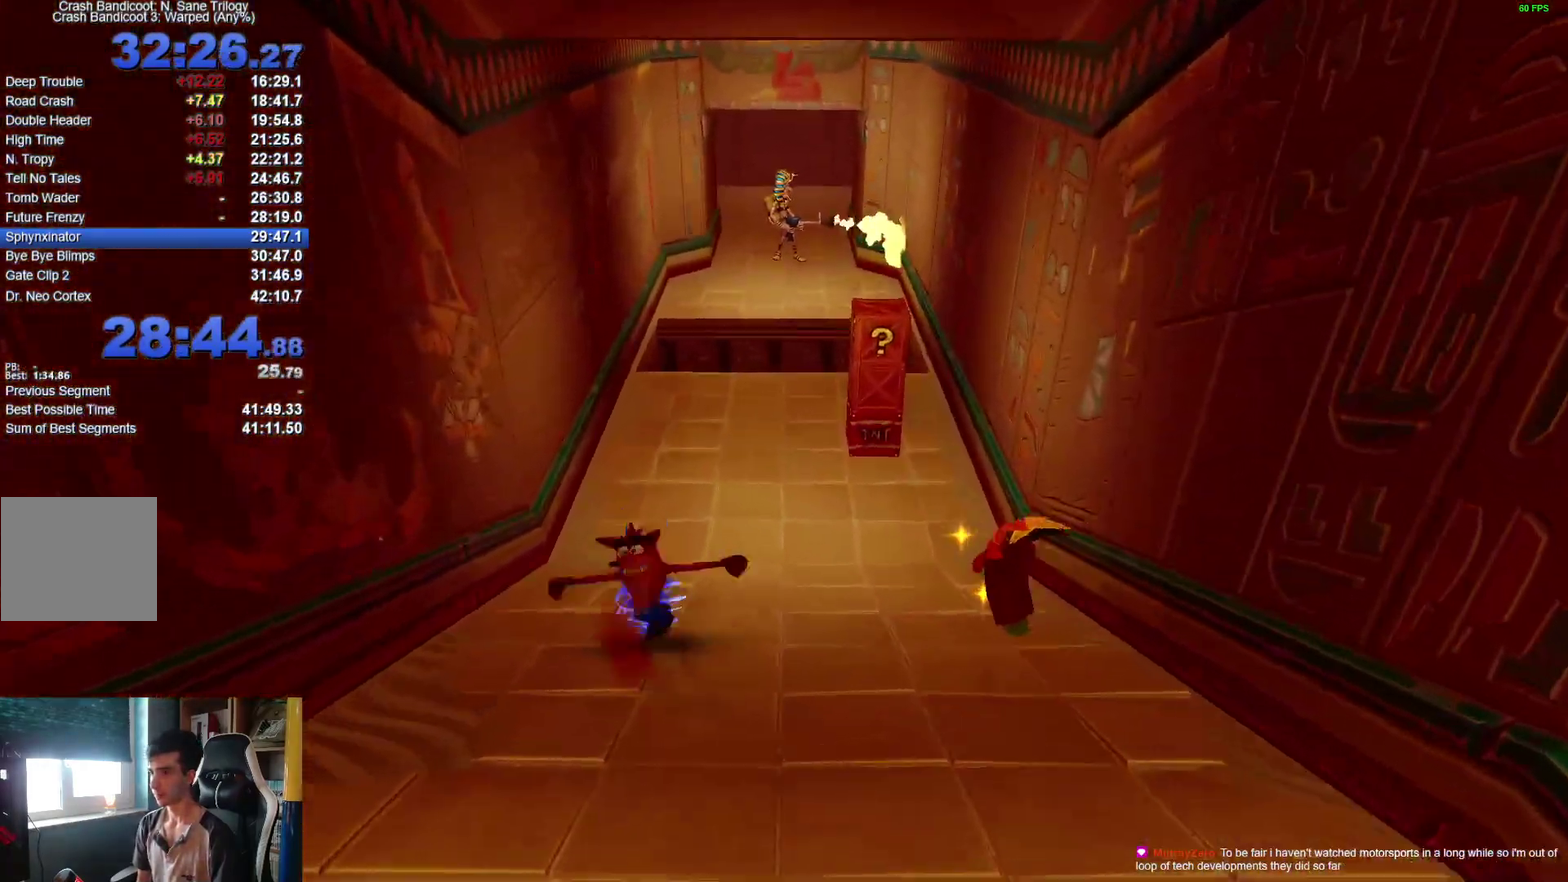
{"buttons": [], "left_stick": "up", "right_stick": "center", "events": [[67, "X", "up"]]}
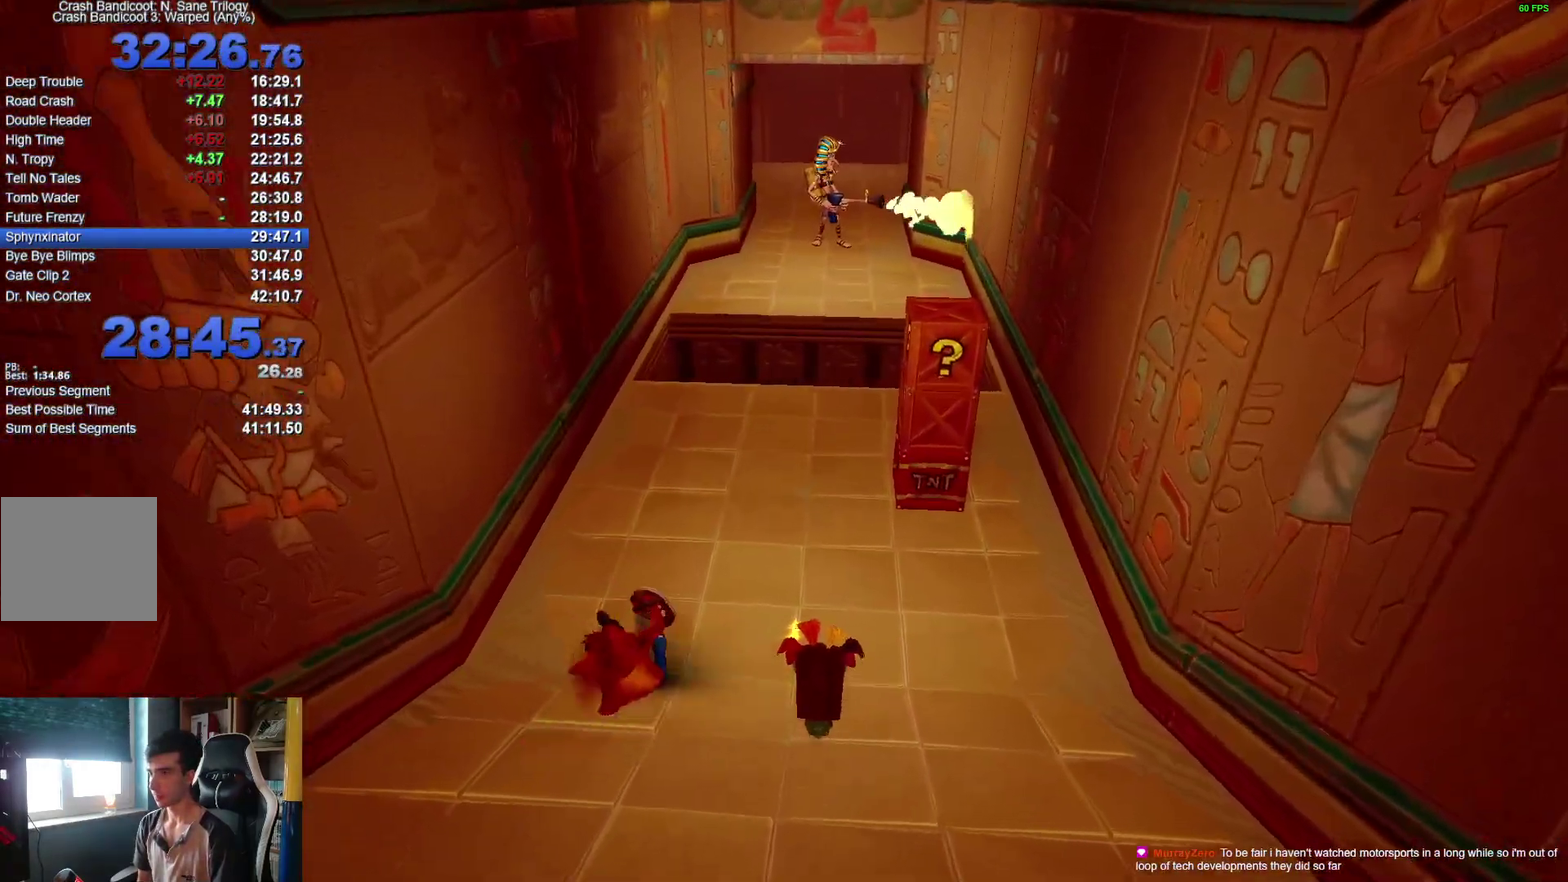
{"buttons": [], "left_stick": "up", "right_stick": "center", "events": [[83, "X", "down"], [167, "left_stick", "up-right"], [200, "X", "up"], [317, "left_stick", "up"]]}
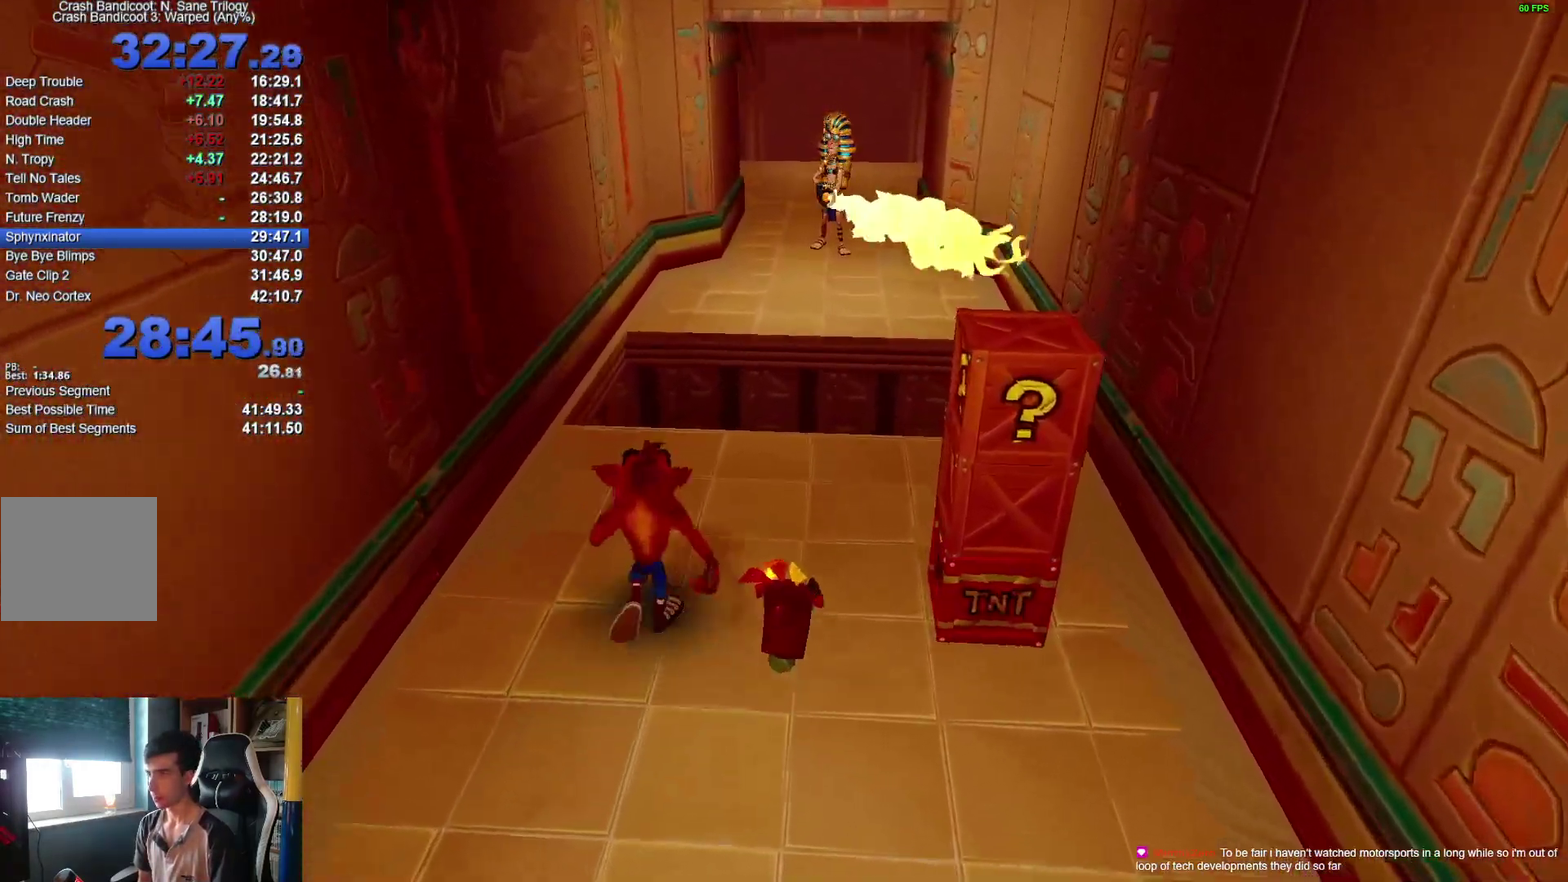
{"buttons": [], "left_stick": "up-right", "right_stick": "center", "events": [[200, "X", "down"], [250, "A", "down"], [250, "left_stick", "up-right"], [333, "X", "up"], [350, "A", "up"], [433, "X", "down"], [500, "X", "up"]]}